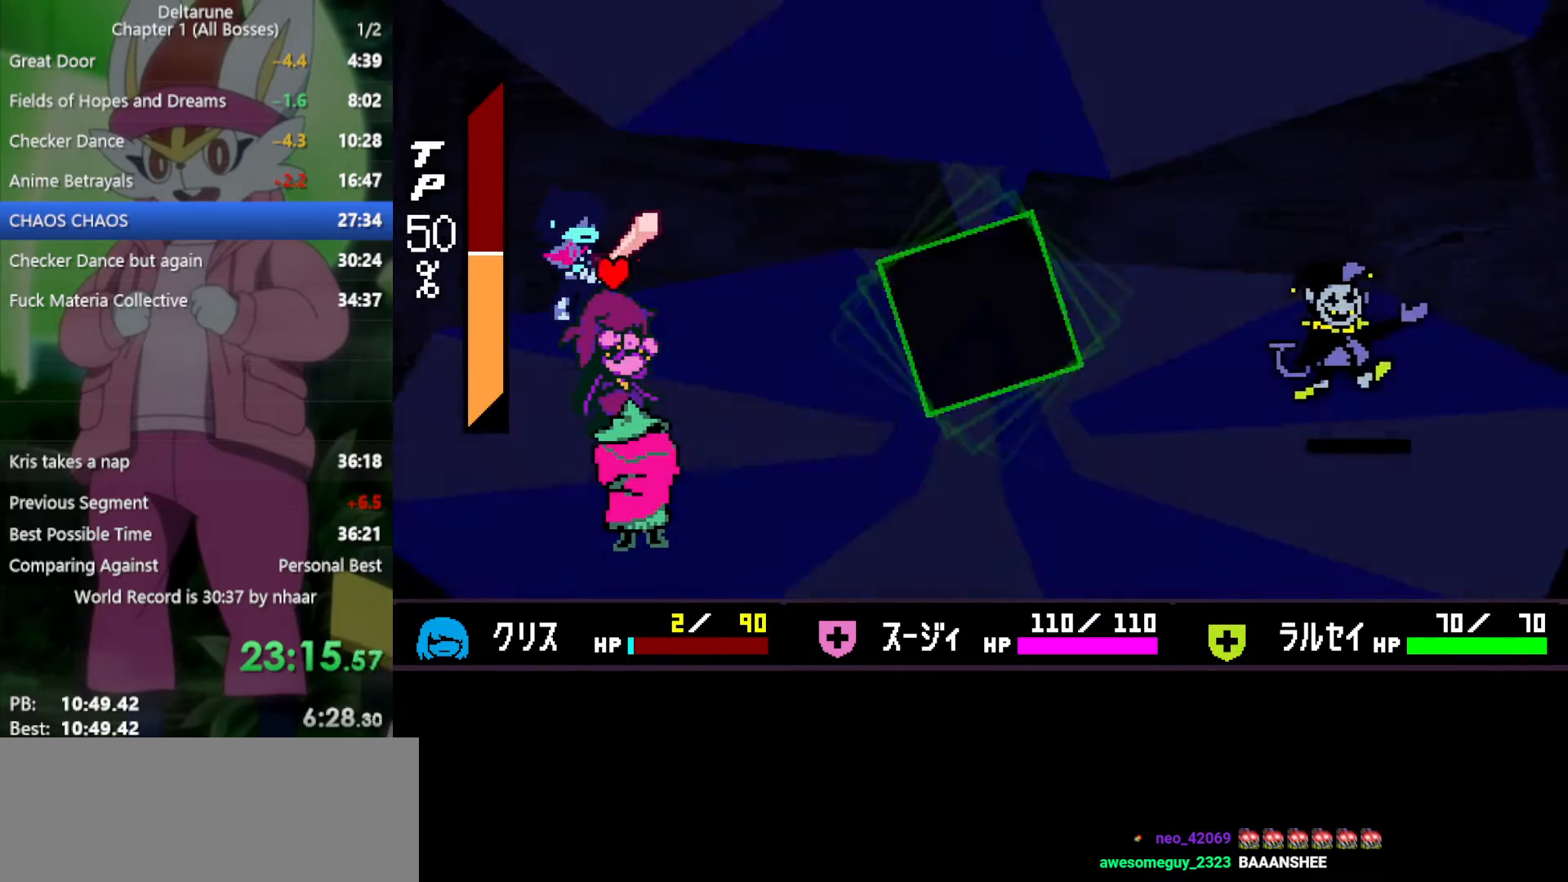
Gameplay with keyboard; each line is a JSON object with the keys held at the frame after it. "events" lists presses ("down") and releases ("up") of "c", "ctrl", "down", "left", "return", "right", "shift", "up", "x" and "z" between this image and that frame as [ms after this image, input, new state], when the widget could be followed in between. No other keys are recorded. Mouse input is not recorded.
{"keys": ["right", "x"], "events": [[250, "x", "down"], [467, "right", "down"]]}
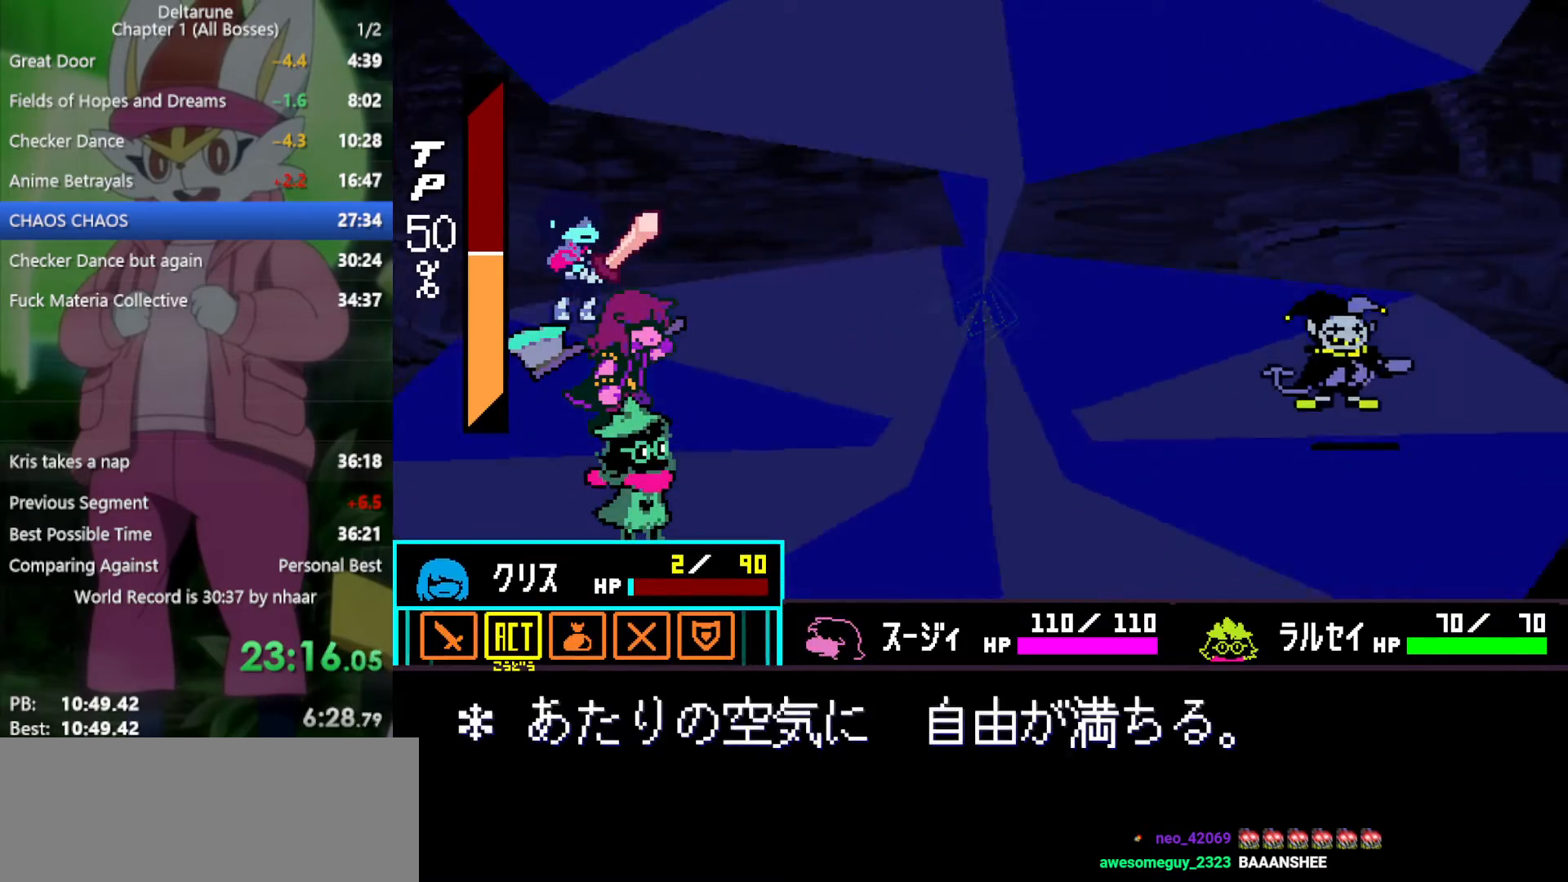
{"keys": ["x", "z"], "events": [[67, "right", "up"], [117, "z", "down"], [200, "z", "up"], [250, "z", "down"], [350, "down", "down"], [350, "z", "up"], [433, "z", "down"], [483, "down", "up"]]}
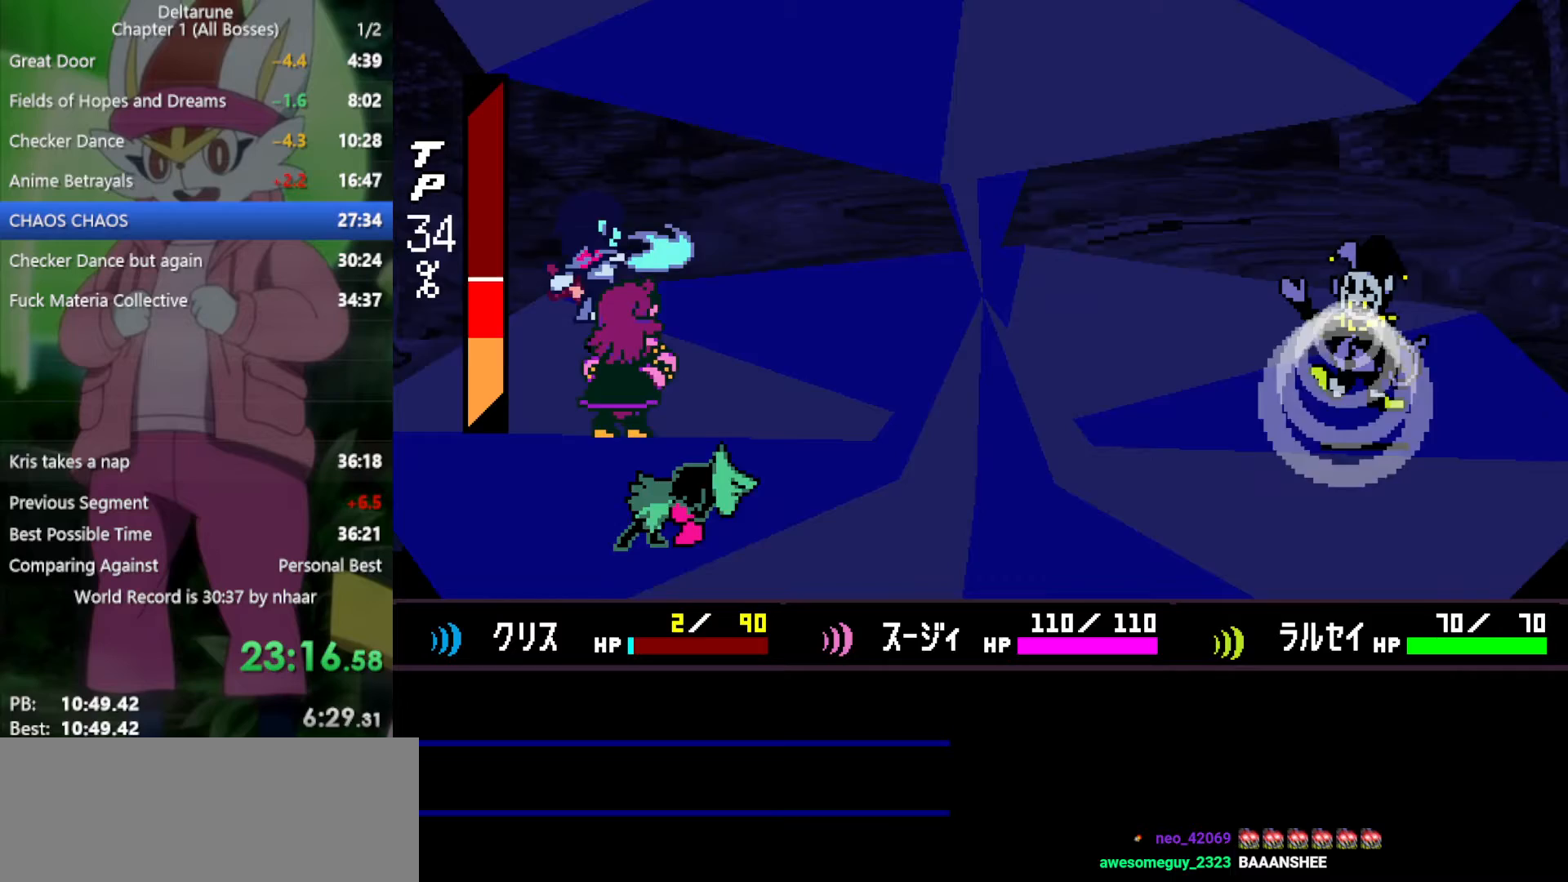
{"keys": ["x"], "events": [[67, "z", "up"], [167, "z", "down"], [217, "return", "down"], [300, "return", "up"], [300, "z", "up"], [400, "return", "down"], [400, "z", "down"], [483, "return", "up"], [483, "z", "up"]]}
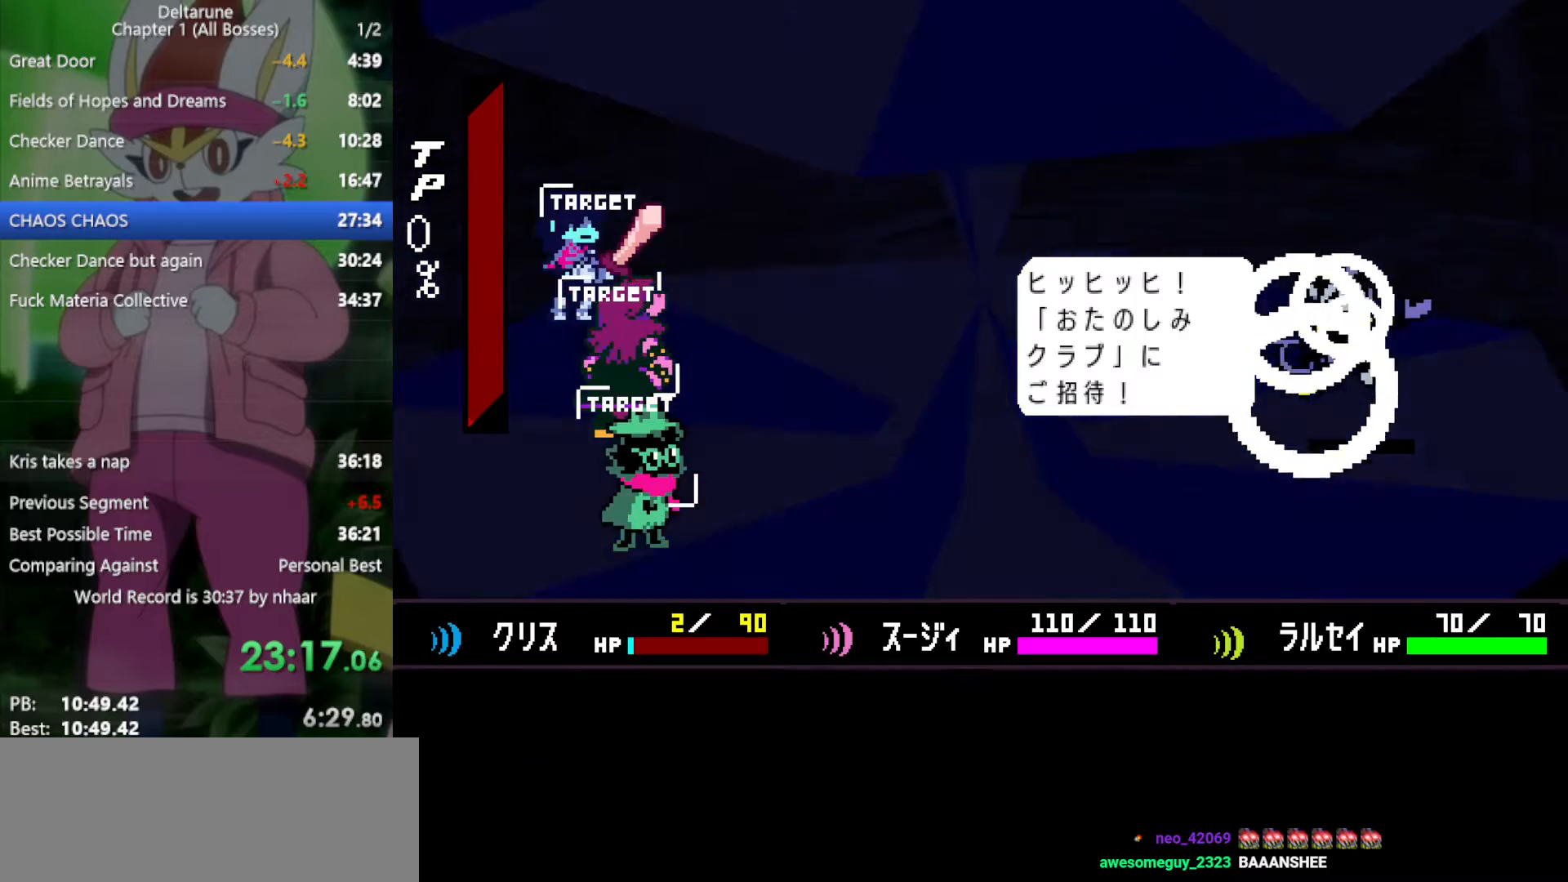
{"keys": ["x", "z"], "events": [[33, "return", "down"], [83, "z", "down"], [117, "return", "up"], [167, "z", "up"], [217, "return", "down"], [250, "return", "up"], [250, "z", "down"], [350, "return", "down"], [350, "z", "up"], [433, "return", "up"], [433, "z", "down"]]}
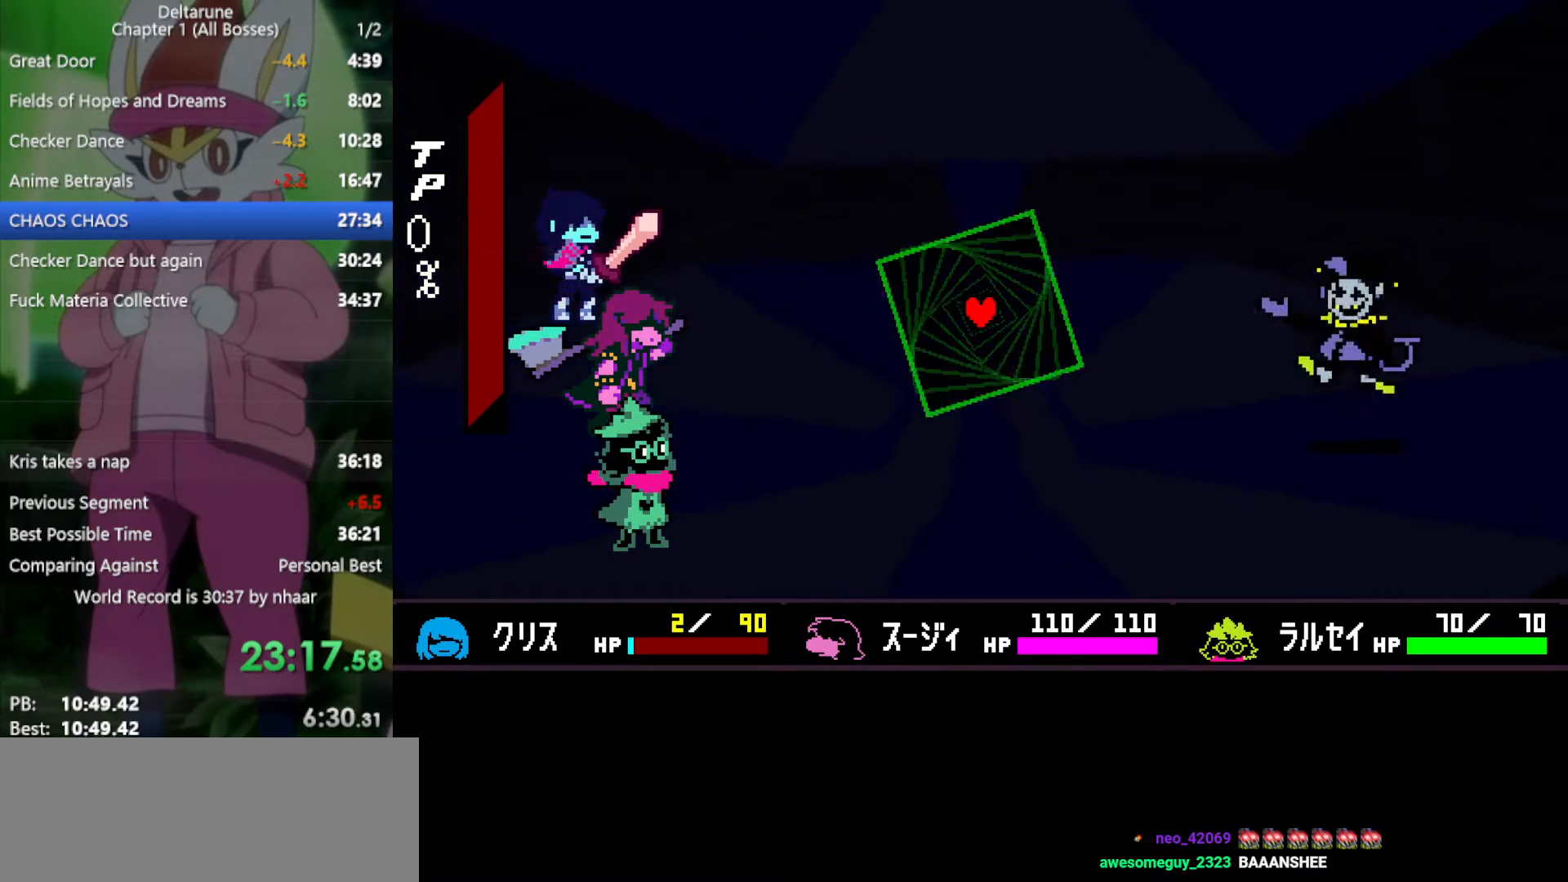
{"keys": [], "events": [[33, "return", "down"], [33, "z", "up"], [83, "return", "up"], [117, "return", "down"], [117, "z", "down"], [217, "return", "up"], [267, "z", "up"], [400, "x", "up"]]}
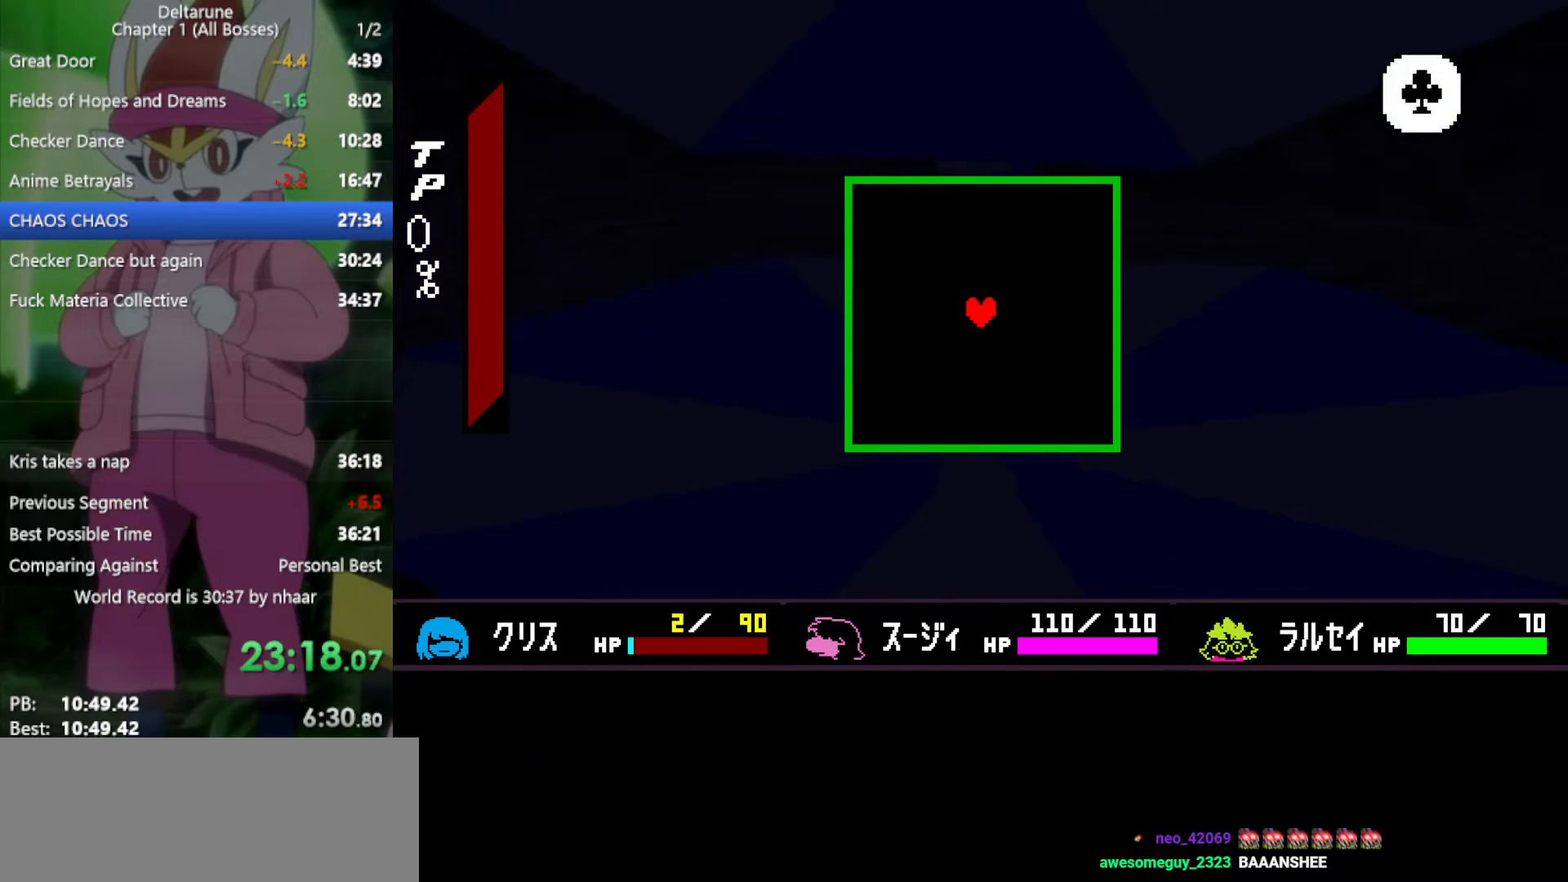
{"keys": [], "events": [[33, "down", "down"], [133, "down", "up"], [350, "down", "down"], [450, "down", "up"]]}
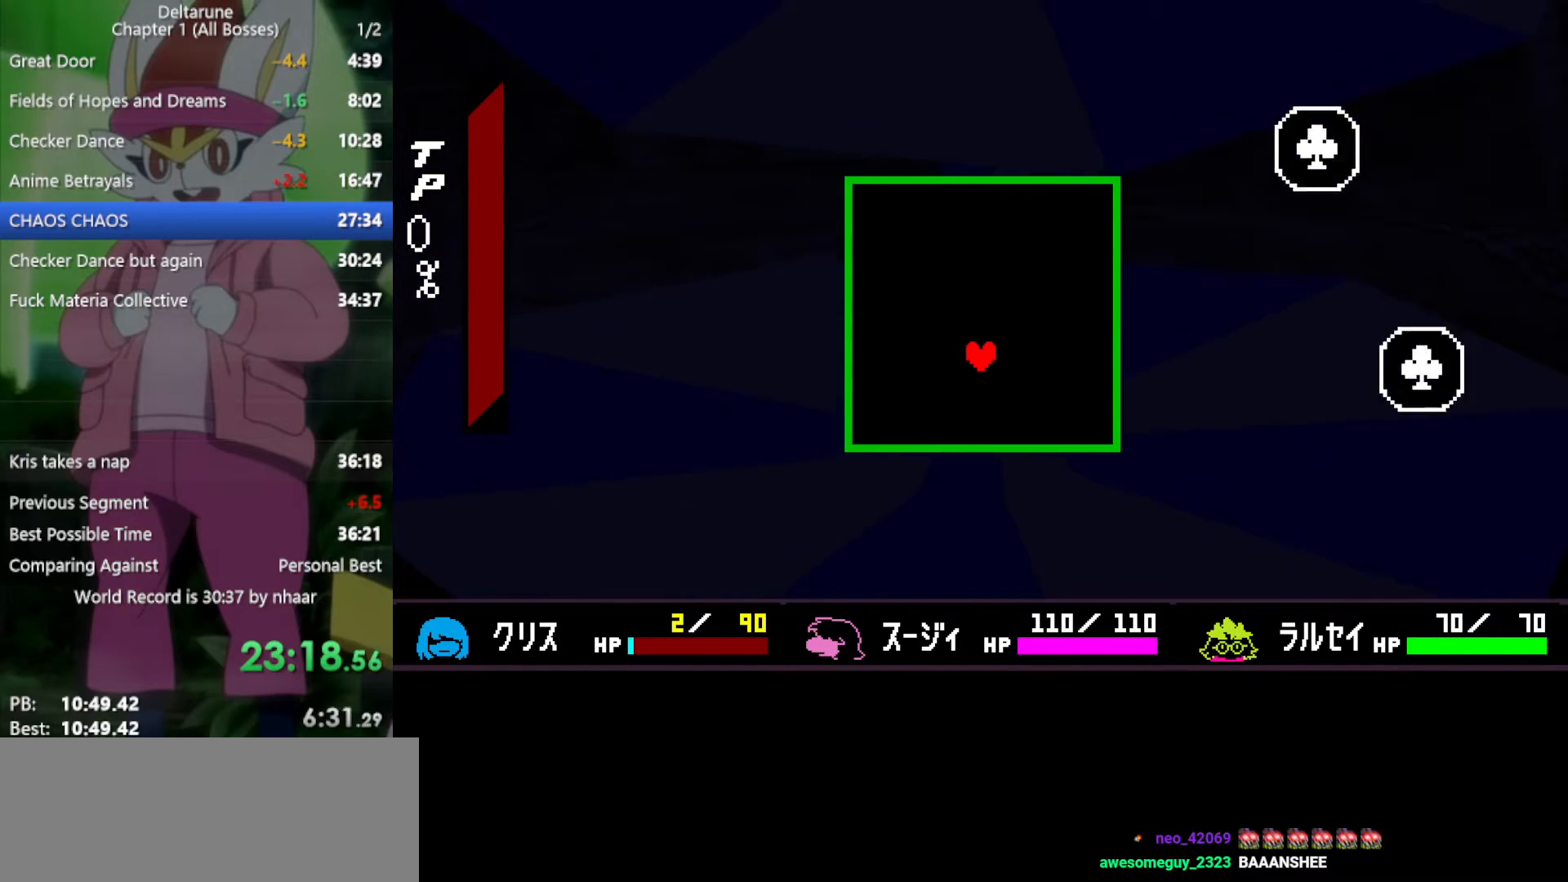
{"keys": [], "events": [[133, "down", "down"], [217, "down", "up"]]}
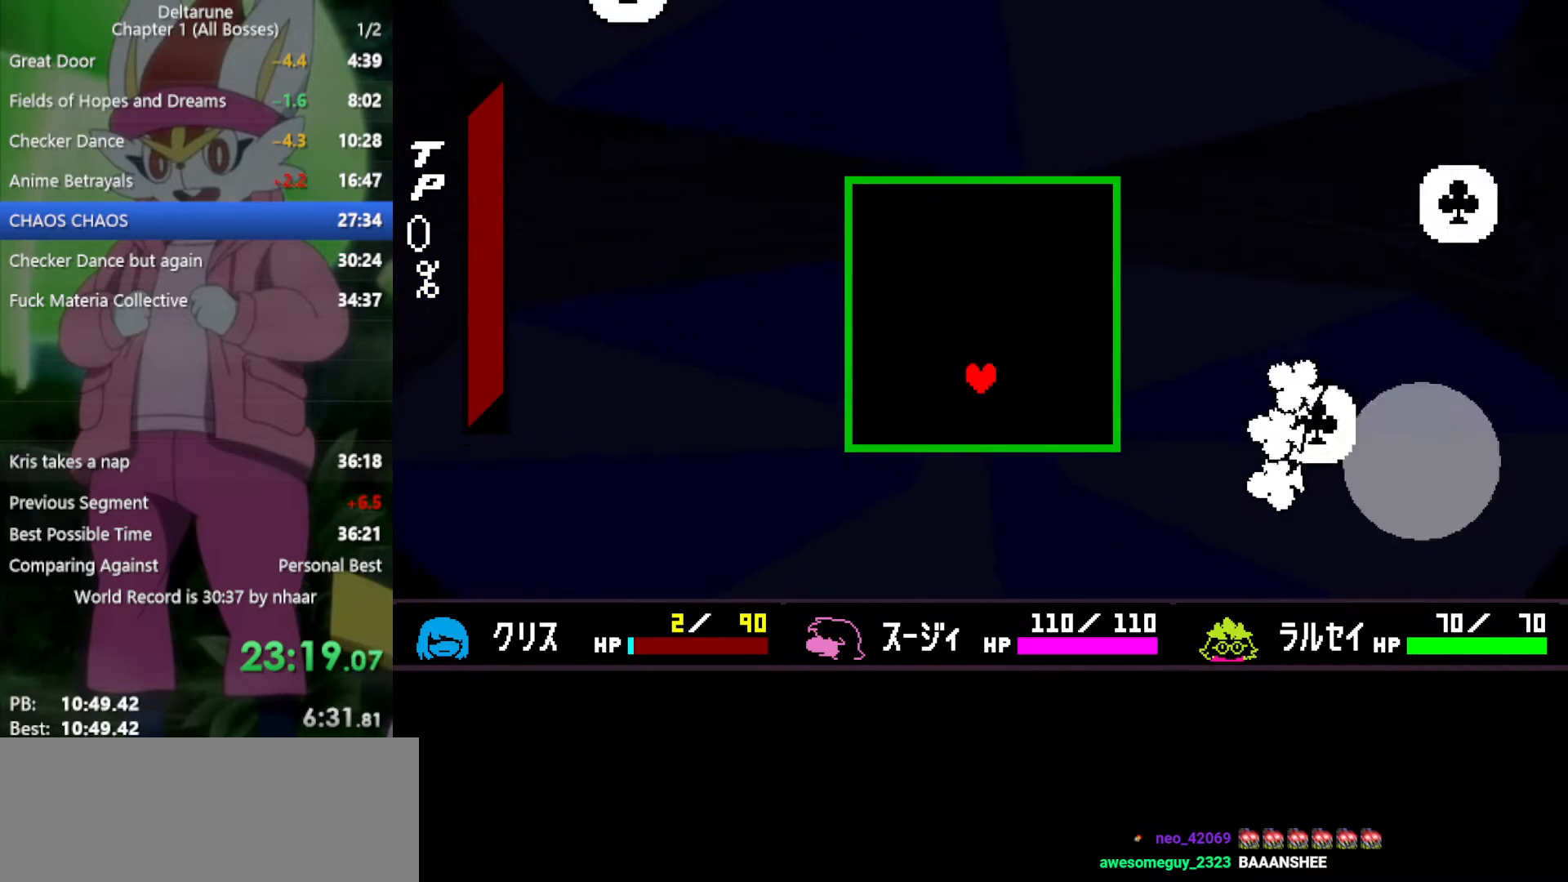
{"keys": [], "events": [[183, "up", "down"], [450, "up", "up"]]}
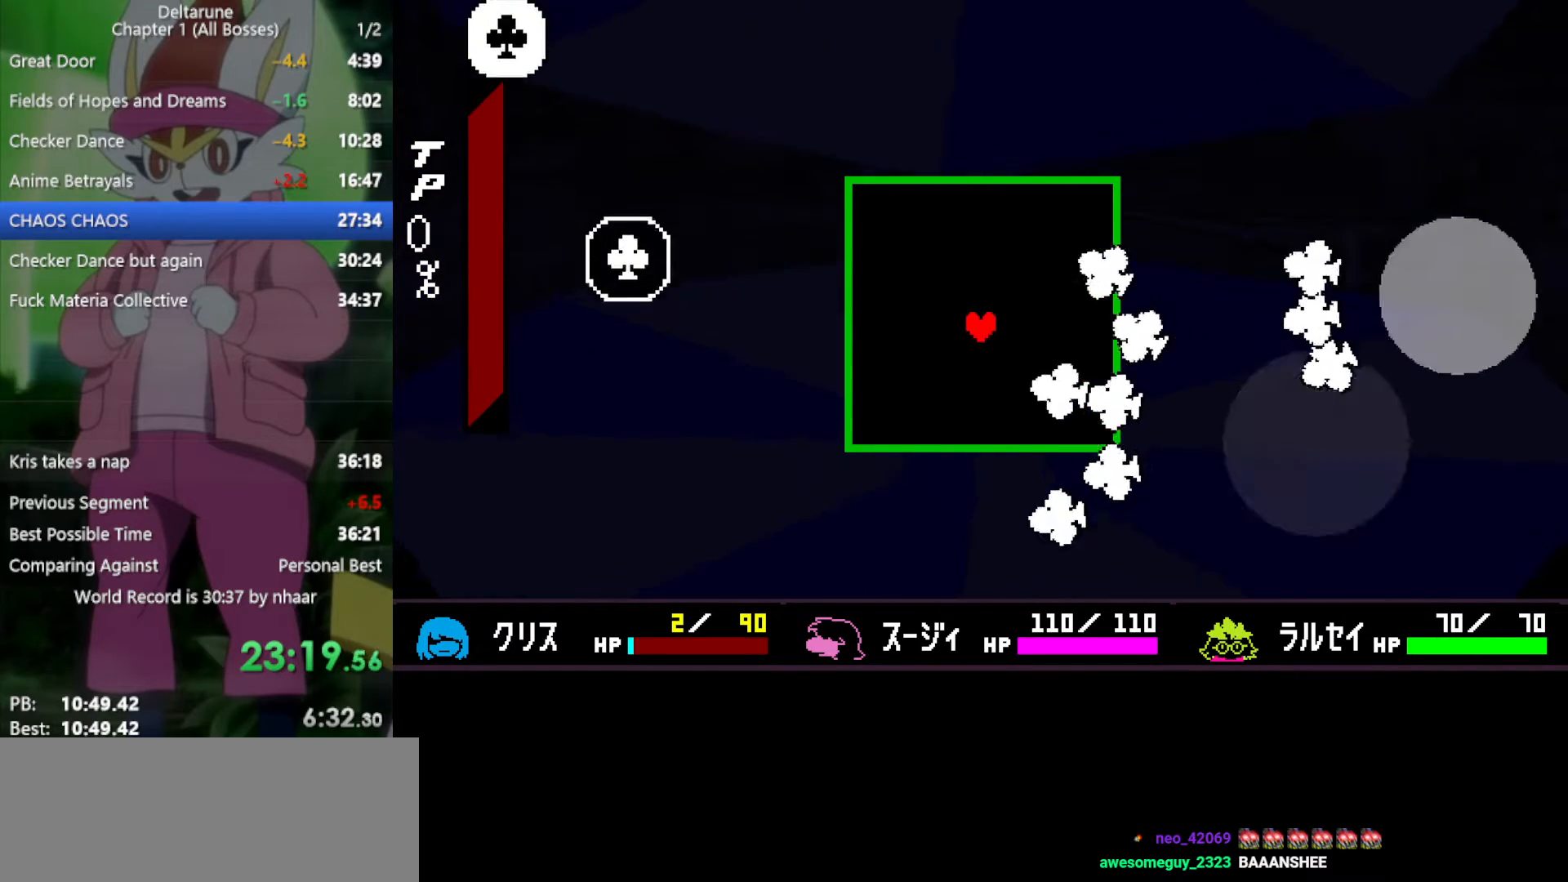
{"keys": [], "events": [[283, "down", "down"], [367, "down", "up"]]}
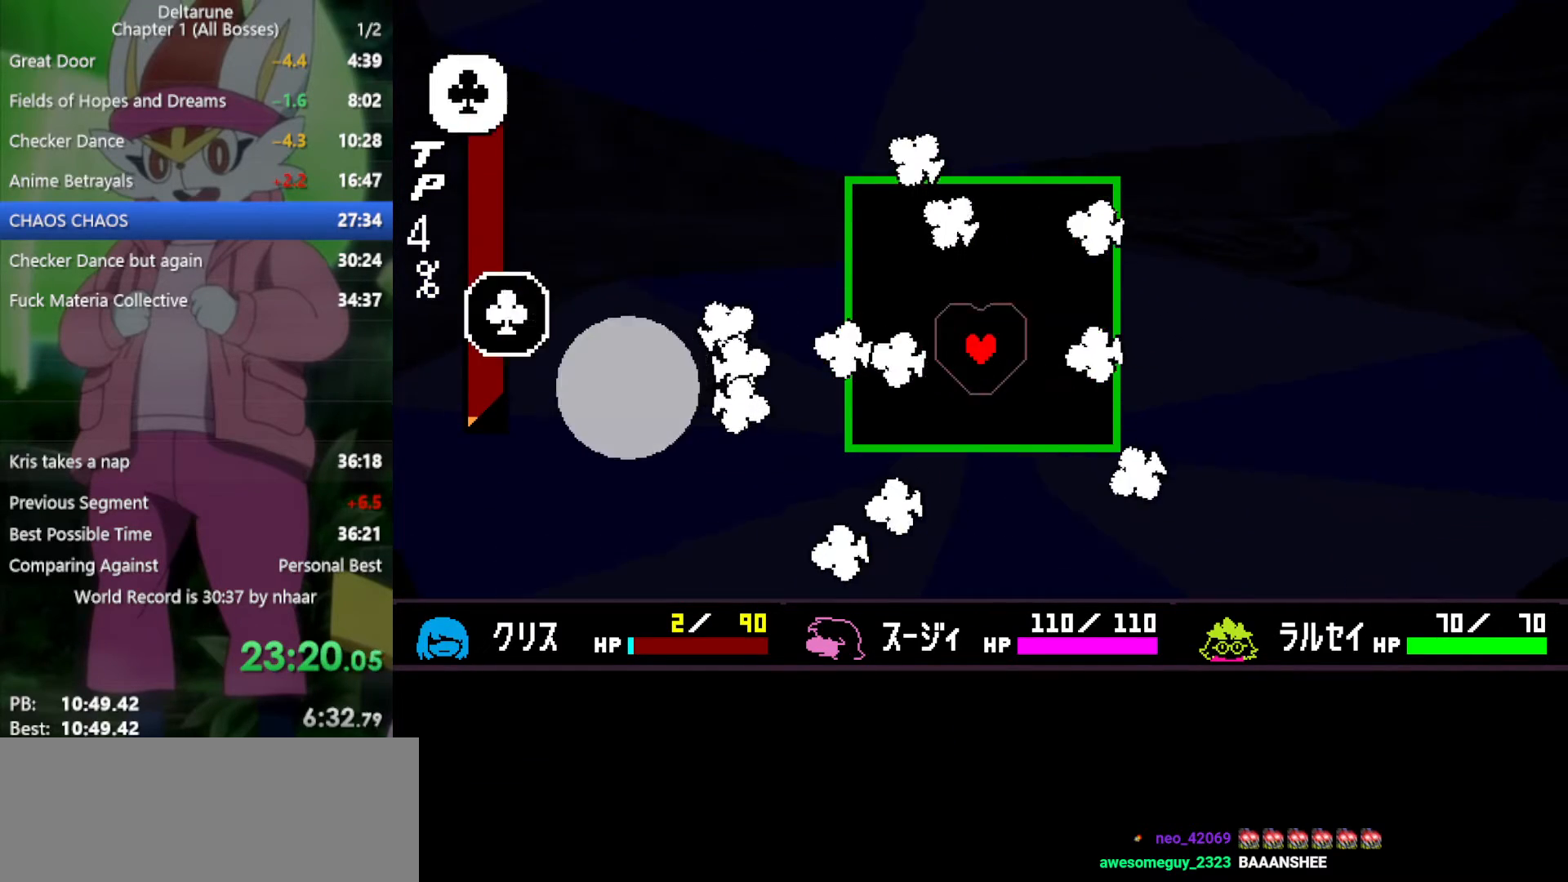
{"keys": ["right"], "events": [[50, "up", "down"], [183, "up", "up"], [367, "right", "down"]]}
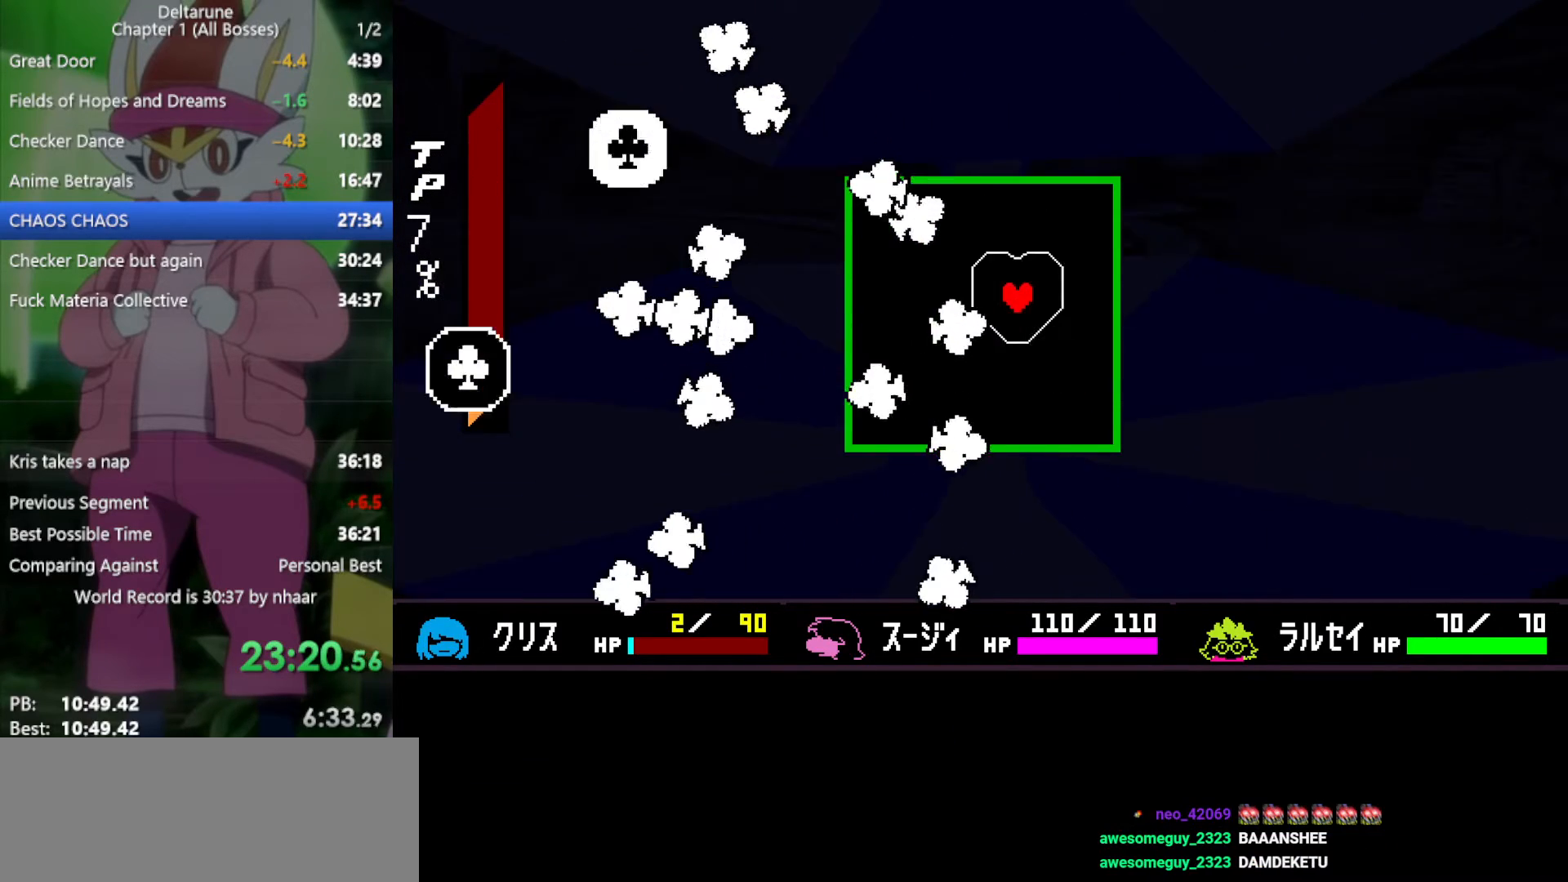
{"keys": ["left"], "events": [[17, "up", "down"], [150, "left", "down"], [150, "right", "up"], [200, "up", "up"], [333, "left", "up"], [467, "left", "down"]]}
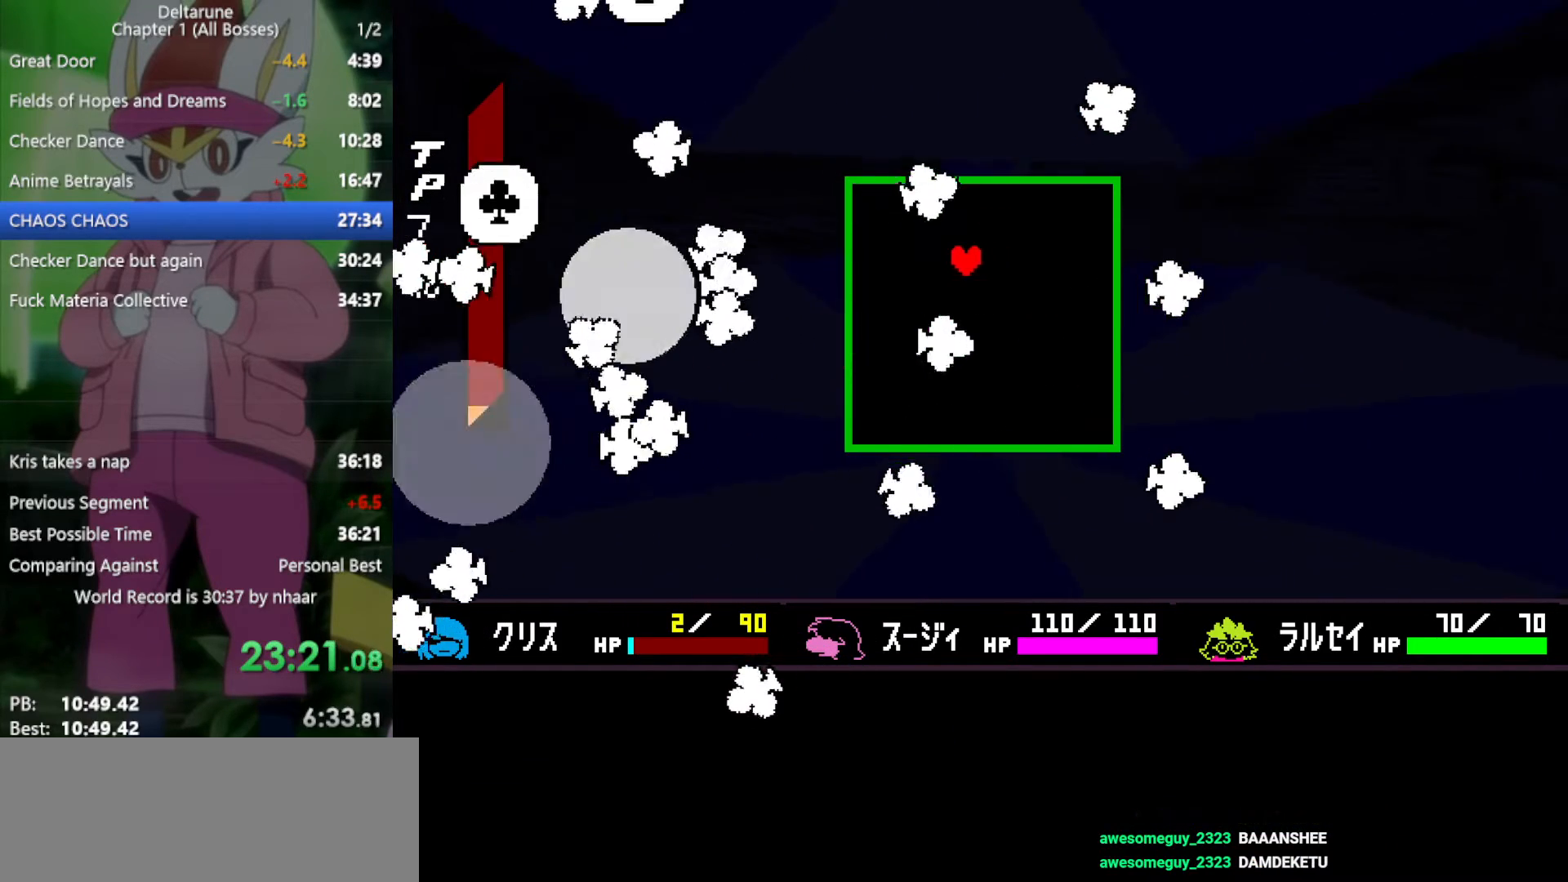
{"keys": [], "events": [[17, "down", "down"], [100, "left", "up"], [233, "down", "up"], [333, "down", "down"], [467, "down", "up"]]}
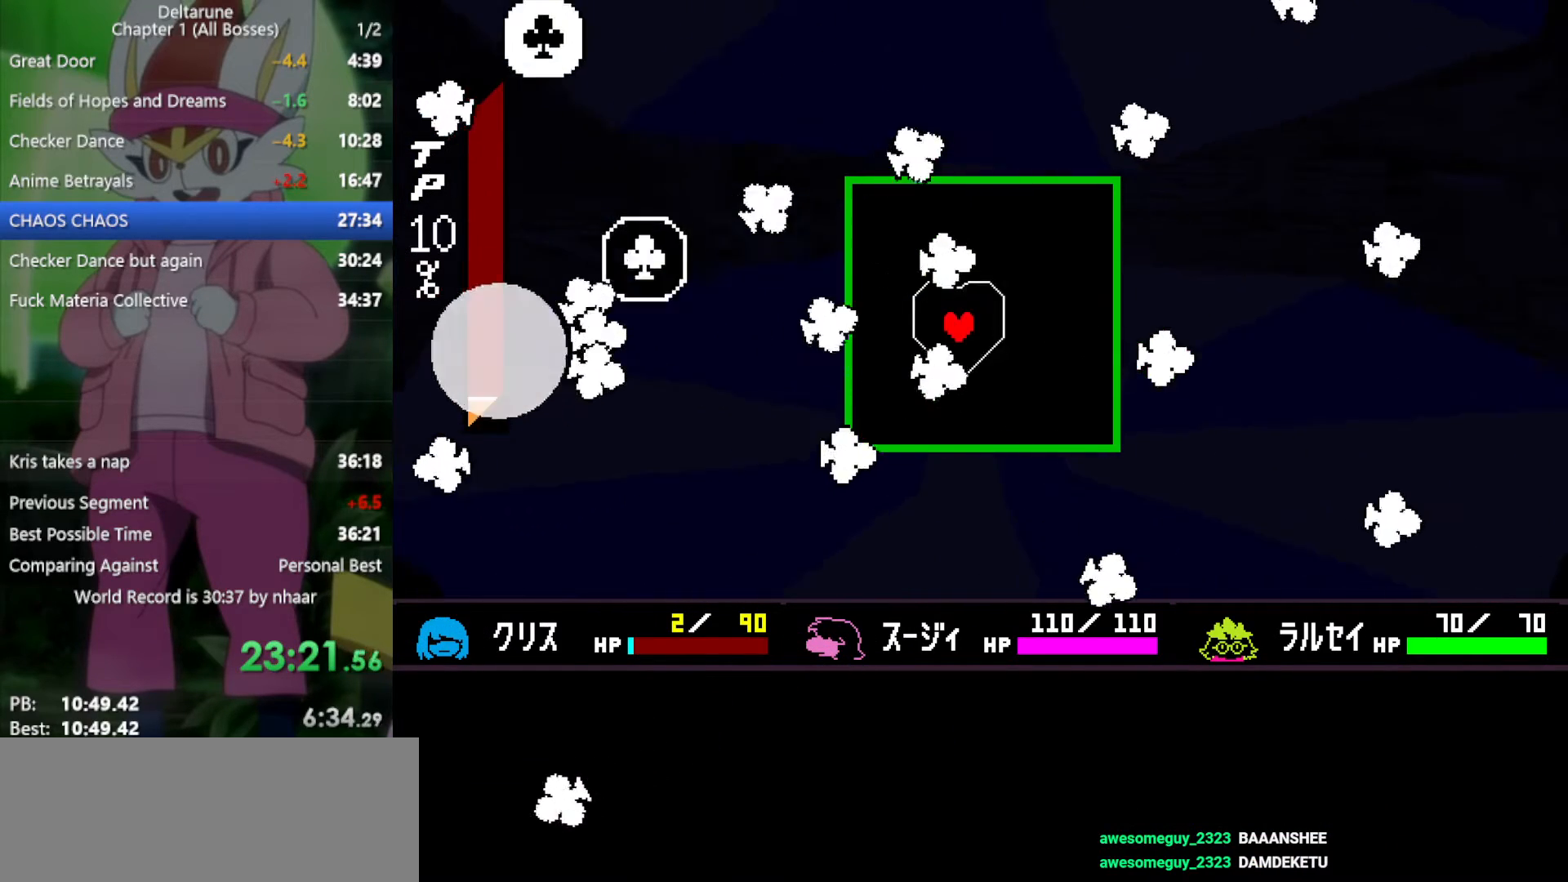
{"keys": [], "events": [[100, "down", "down"], [233, "down", "up"], [333, "down", "down"], [467, "down", "up"]]}
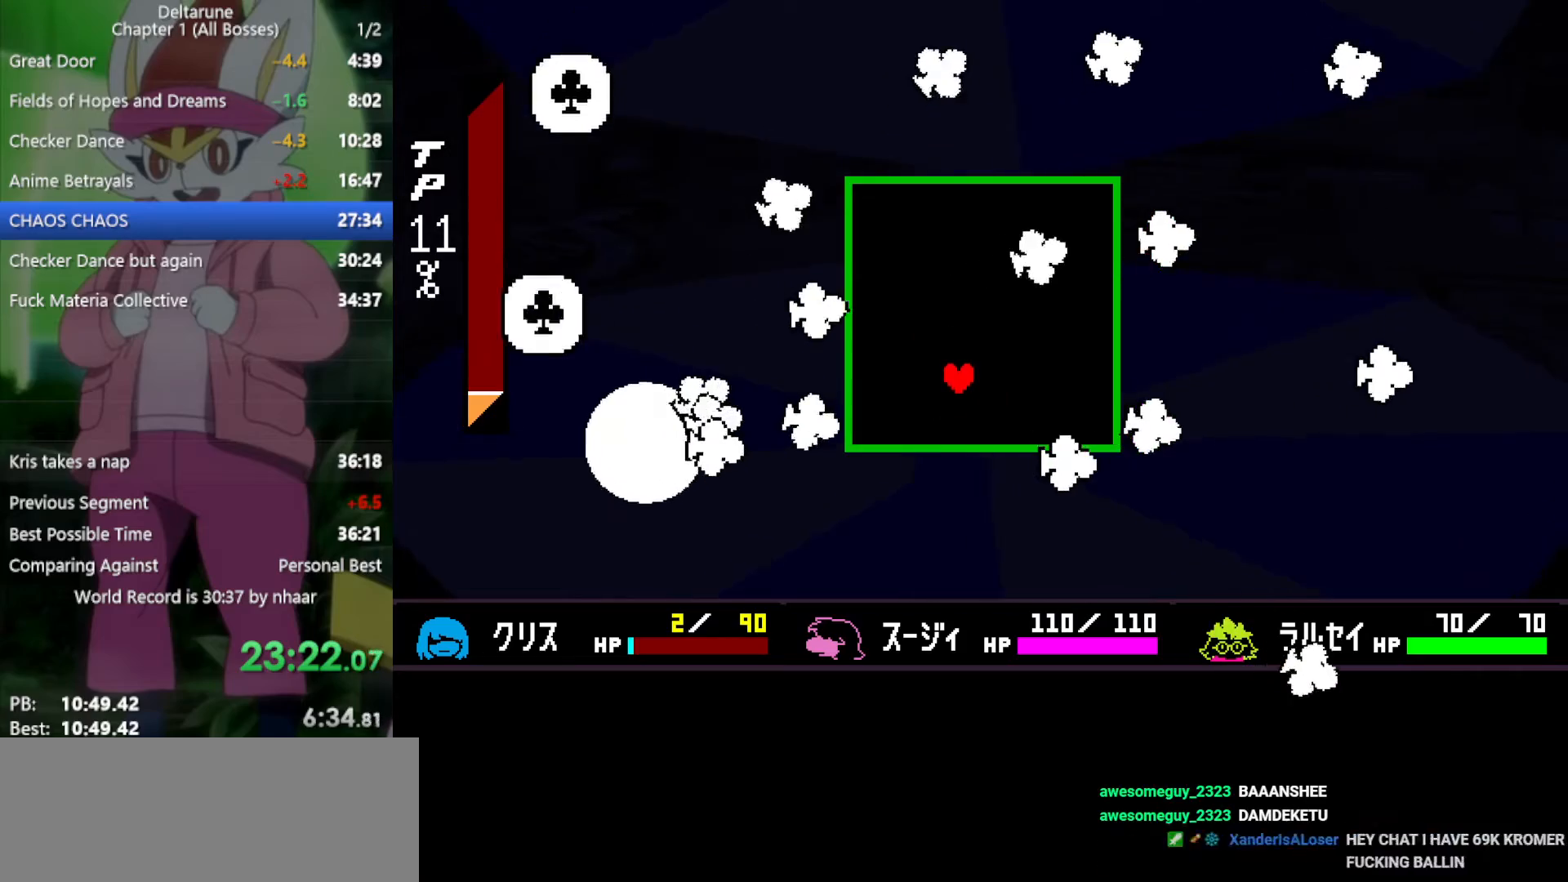
{"keys": ["right", "up"], "events": [[50, "down", "down"], [200, "down", "up"], [333, "up", "down"], [383, "right", "down"]]}
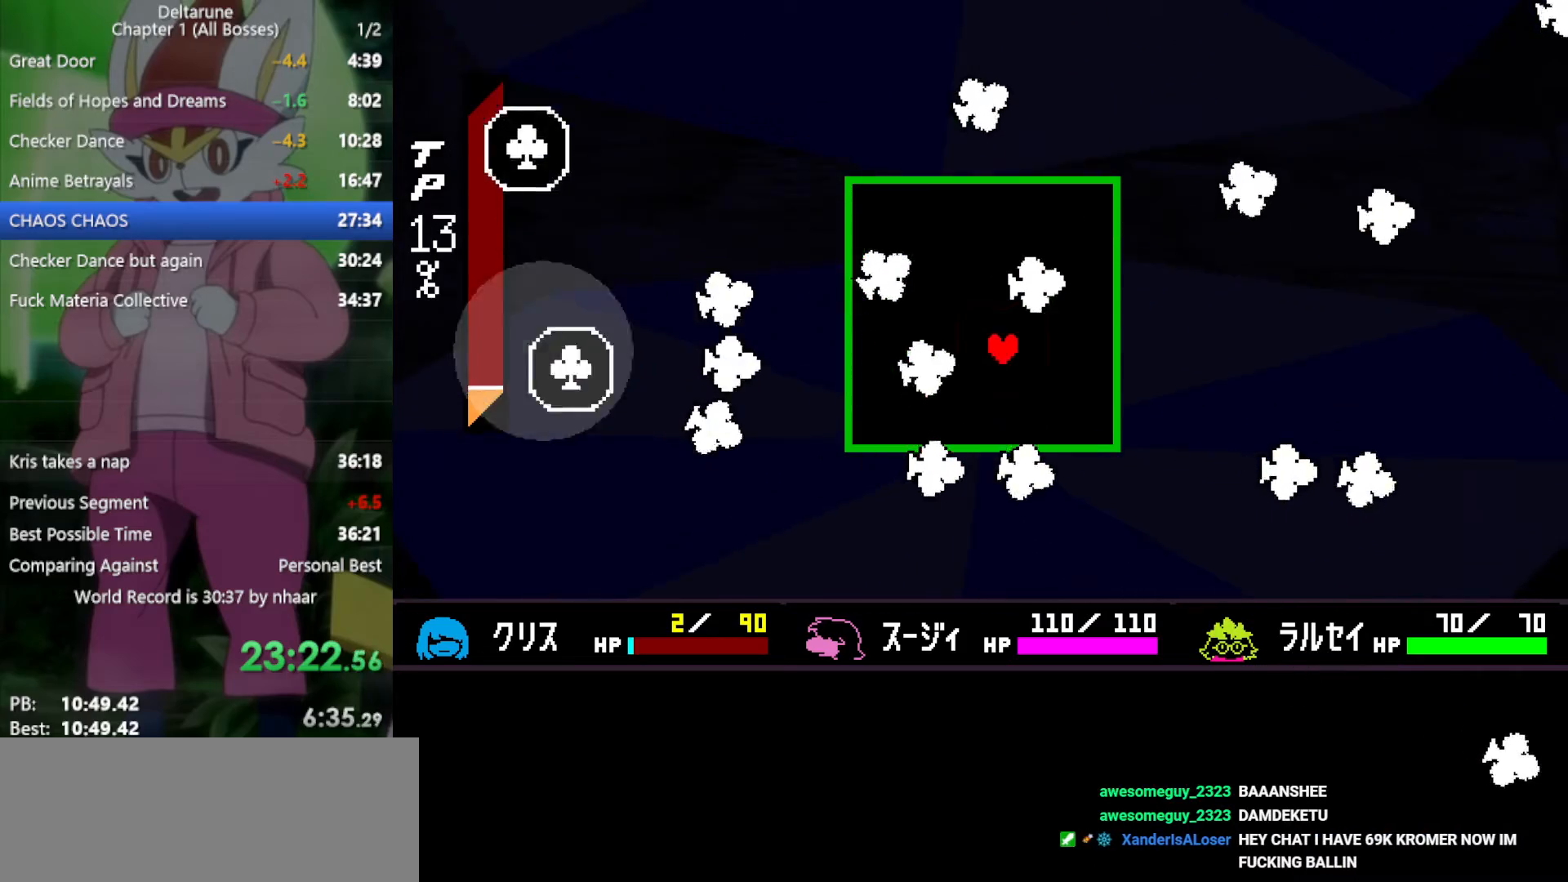
{"keys": [], "events": [[200, "left", "down"], [200, "right", "up"], [333, "left", "up"], [383, "up", "up"]]}
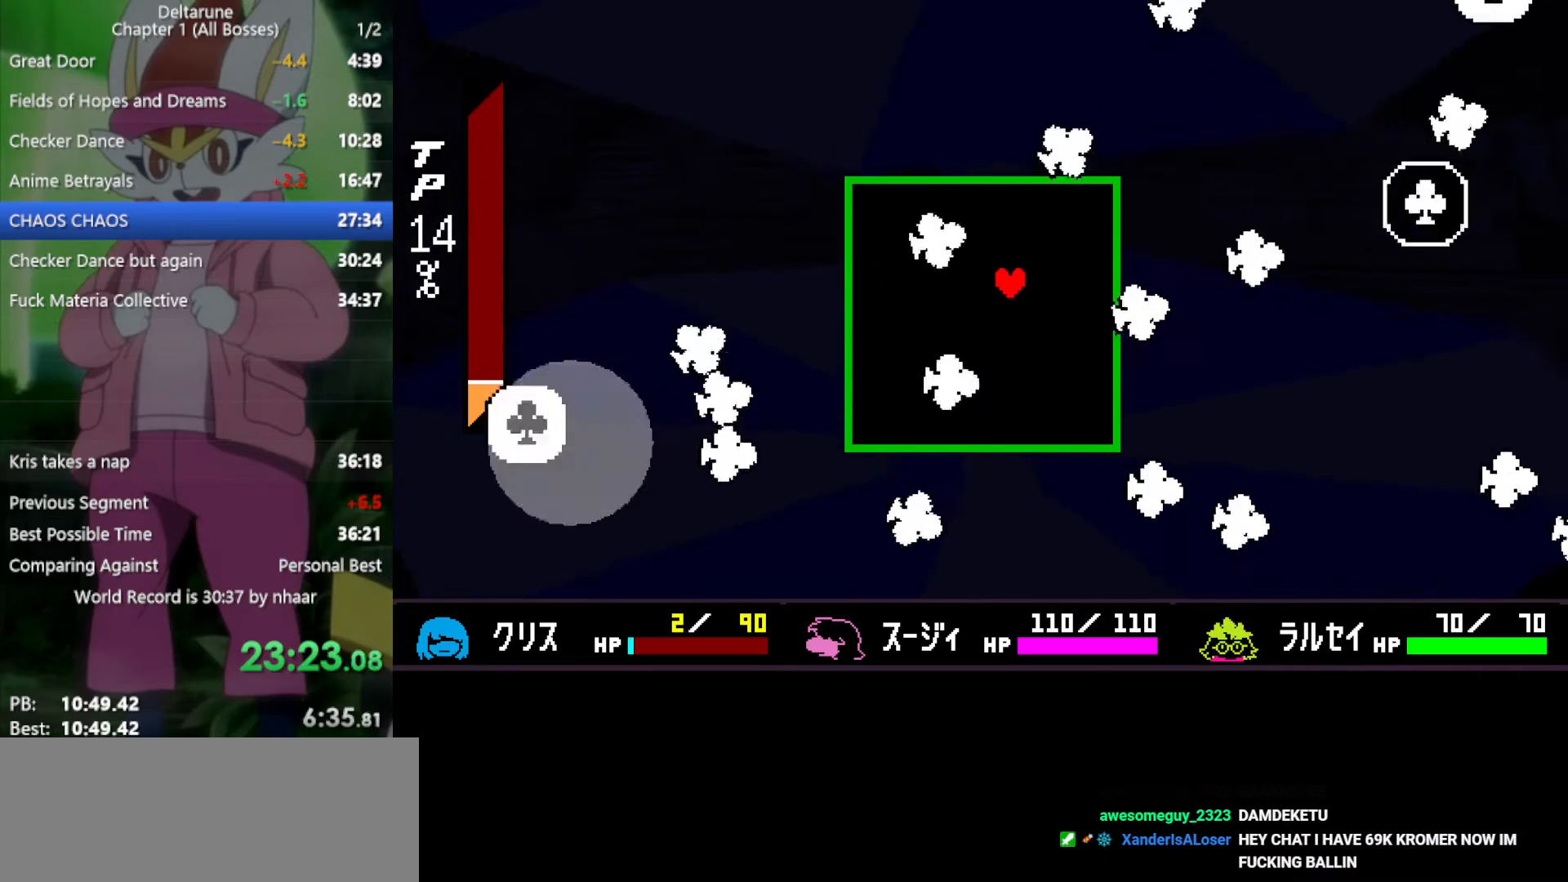
{"keys": ["down", "right"], "events": [[67, "left", "down"], [150, "down", "down"], [200, "left", "up"], [300, "down", "up"], [433, "down", "down"], [433, "right", "down"]]}
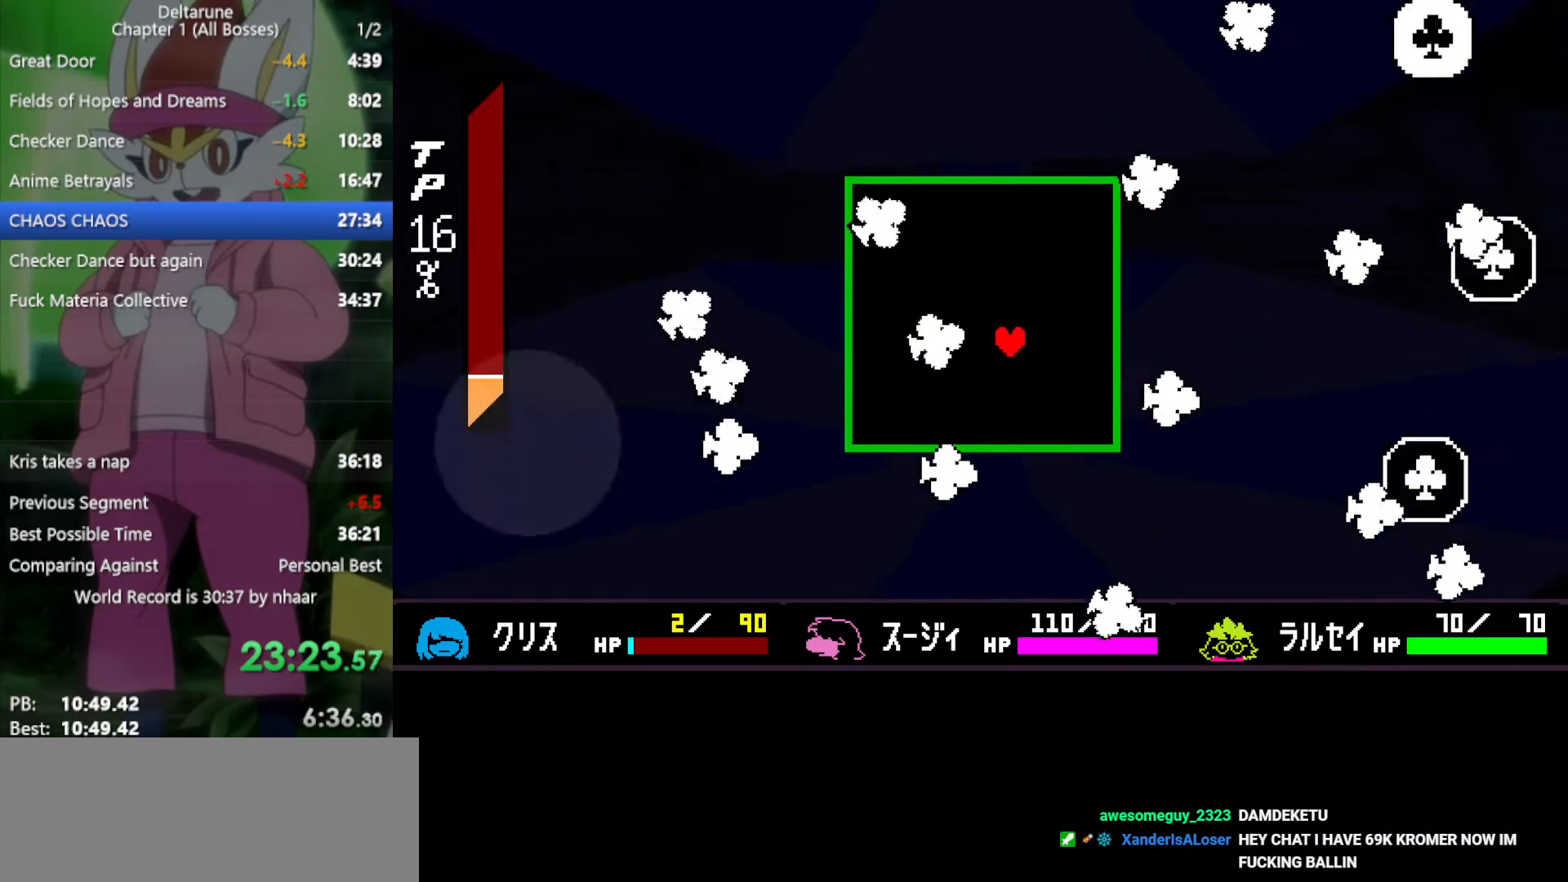
{"keys": ["left"], "events": [[117, "right", "up"], [150, "left", "down"], [250, "down", "up"], [300, "left", "up"], [483, "left", "down"]]}
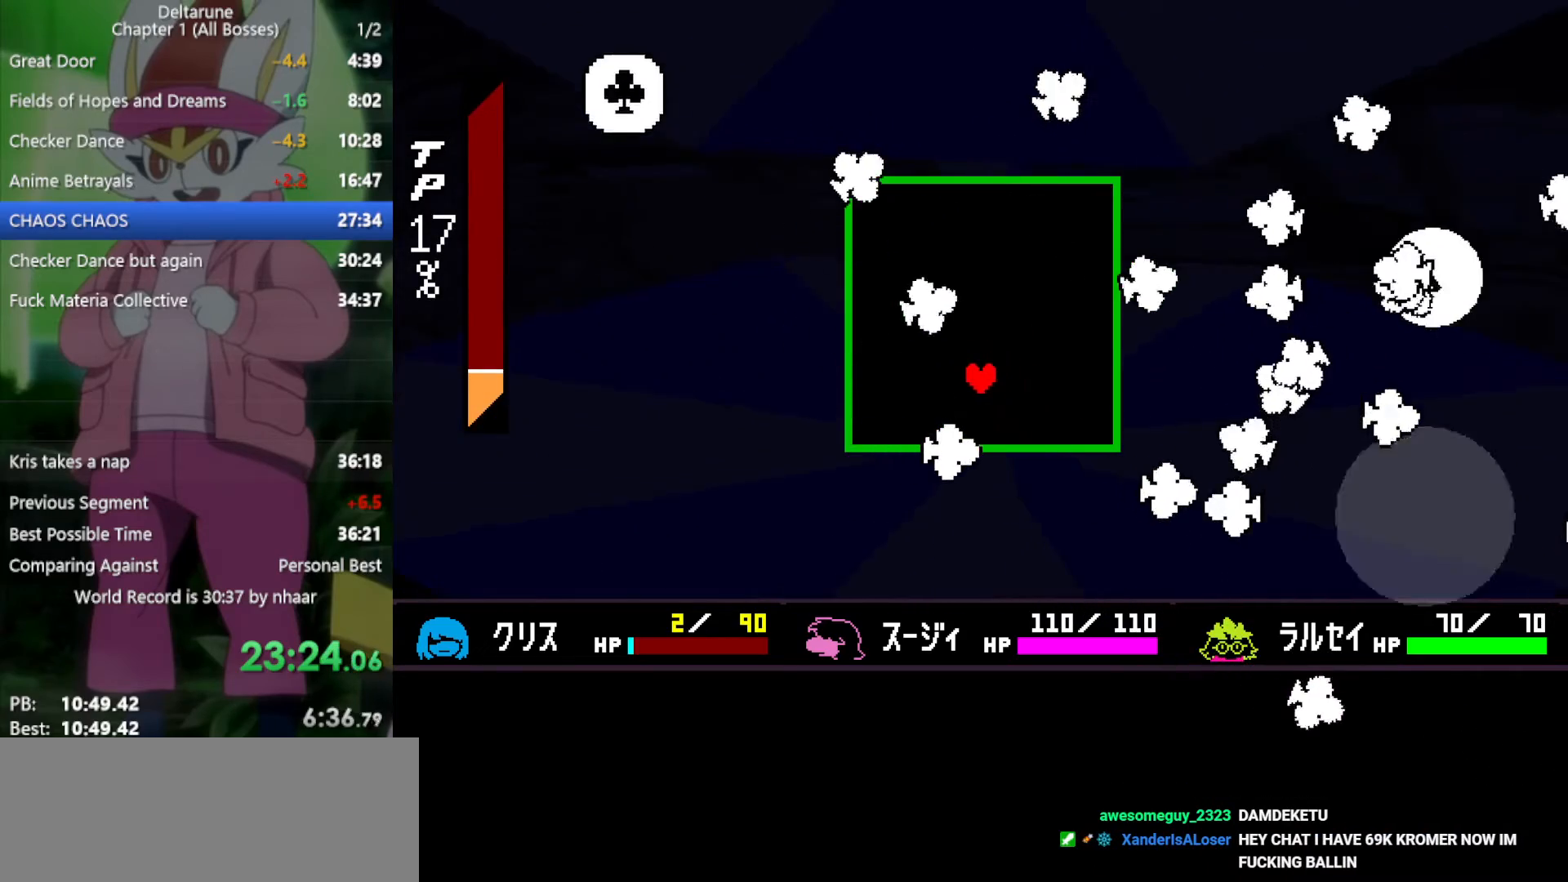
{"keys": ["down"], "events": [[117, "left", "up"], [250, "down", "down"], [383, "down", "up"], [433, "down", "down"]]}
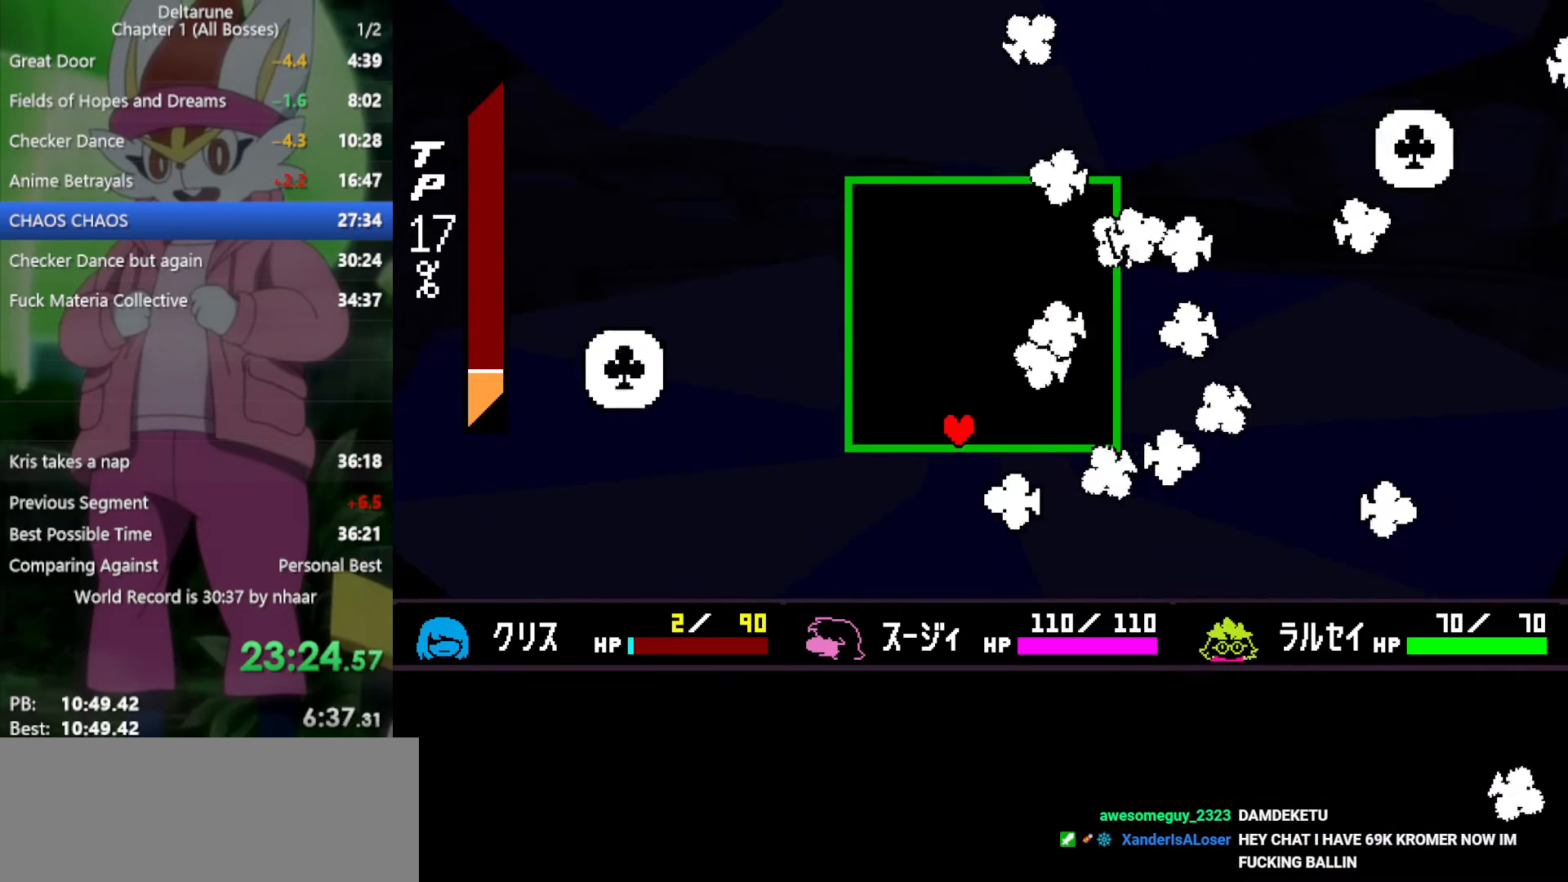
{"keys": [], "events": [[67, "down", "up"], [167, "right", "down"], [400, "right", "up"]]}
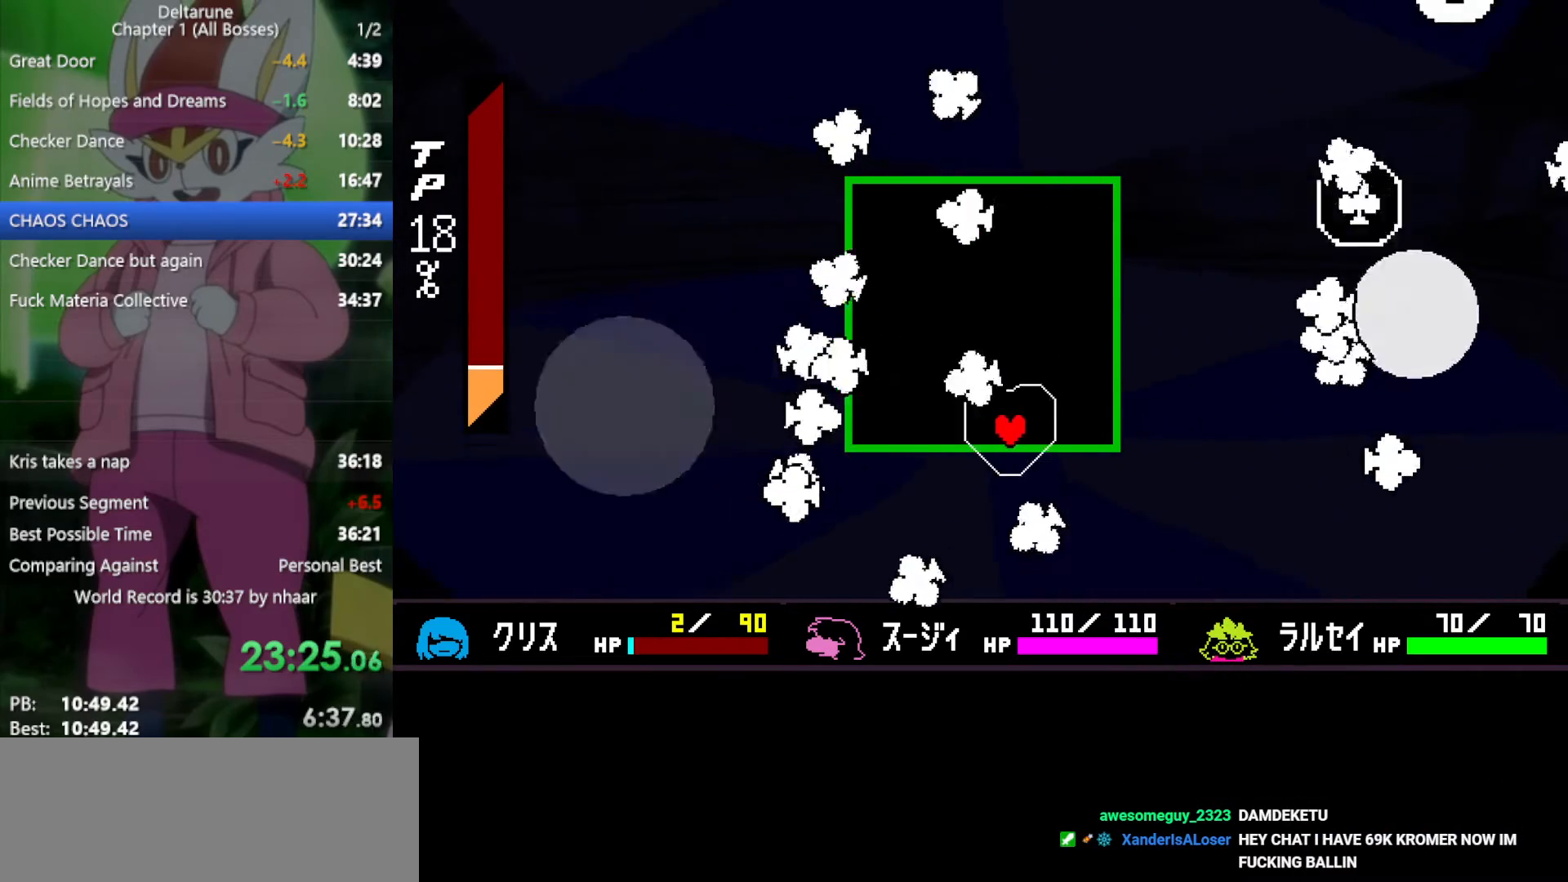
{"keys": ["left"], "events": [[33, "right", "down"], [167, "up", "down"], [217, "right", "up"], [300, "left", "down"], [433, "up", "up"]]}
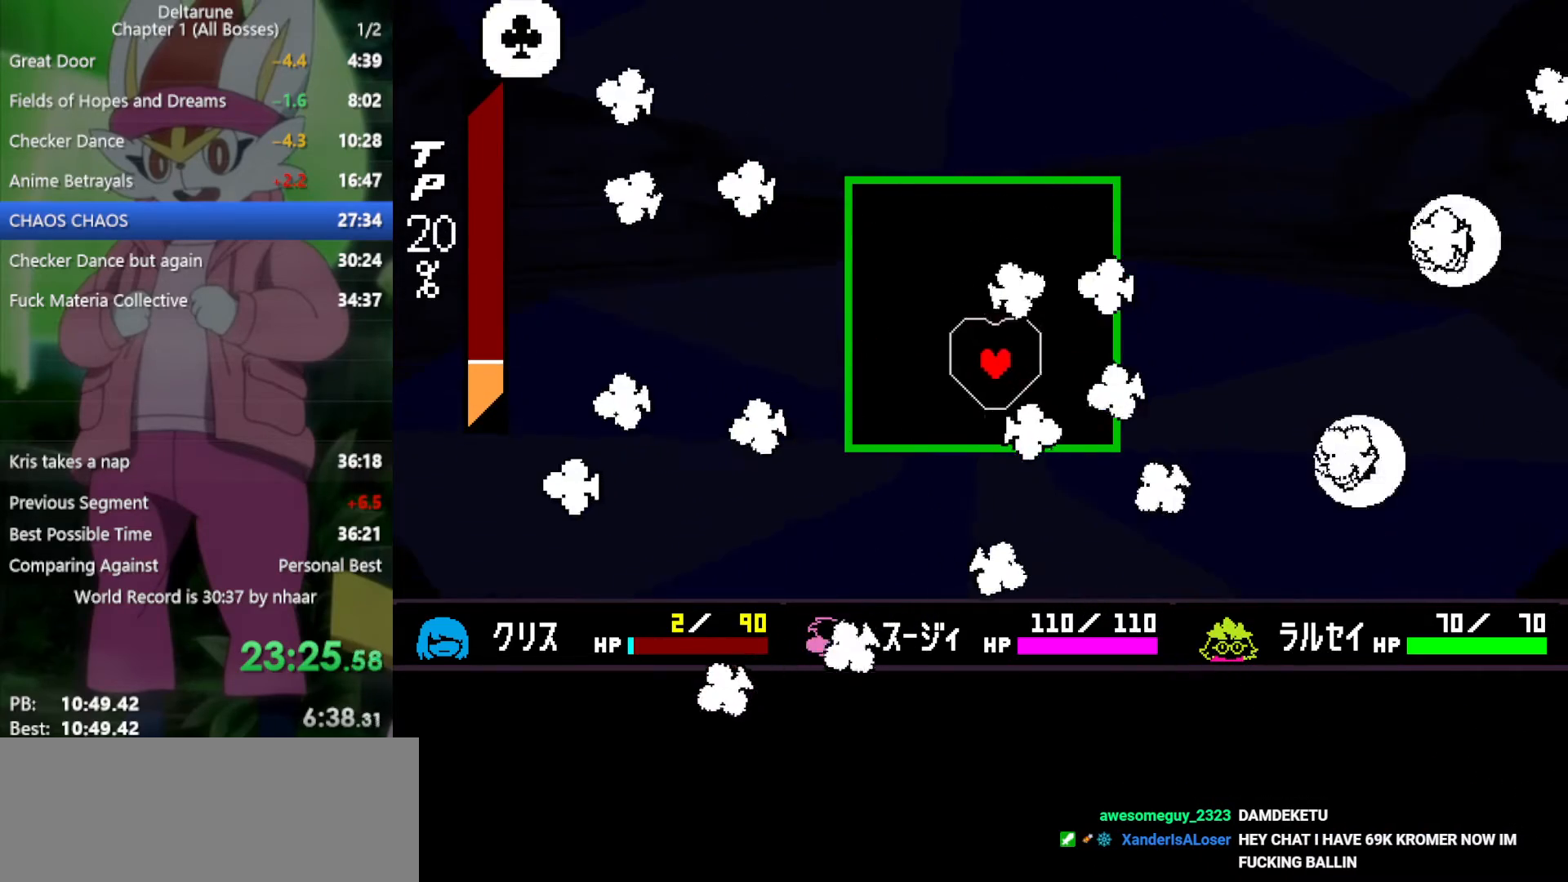
{"keys": [], "events": [[67, "left", "up"], [167, "up", "down"], [300, "right", "down"], [300, "up", "up"], [400, "right", "up"]]}
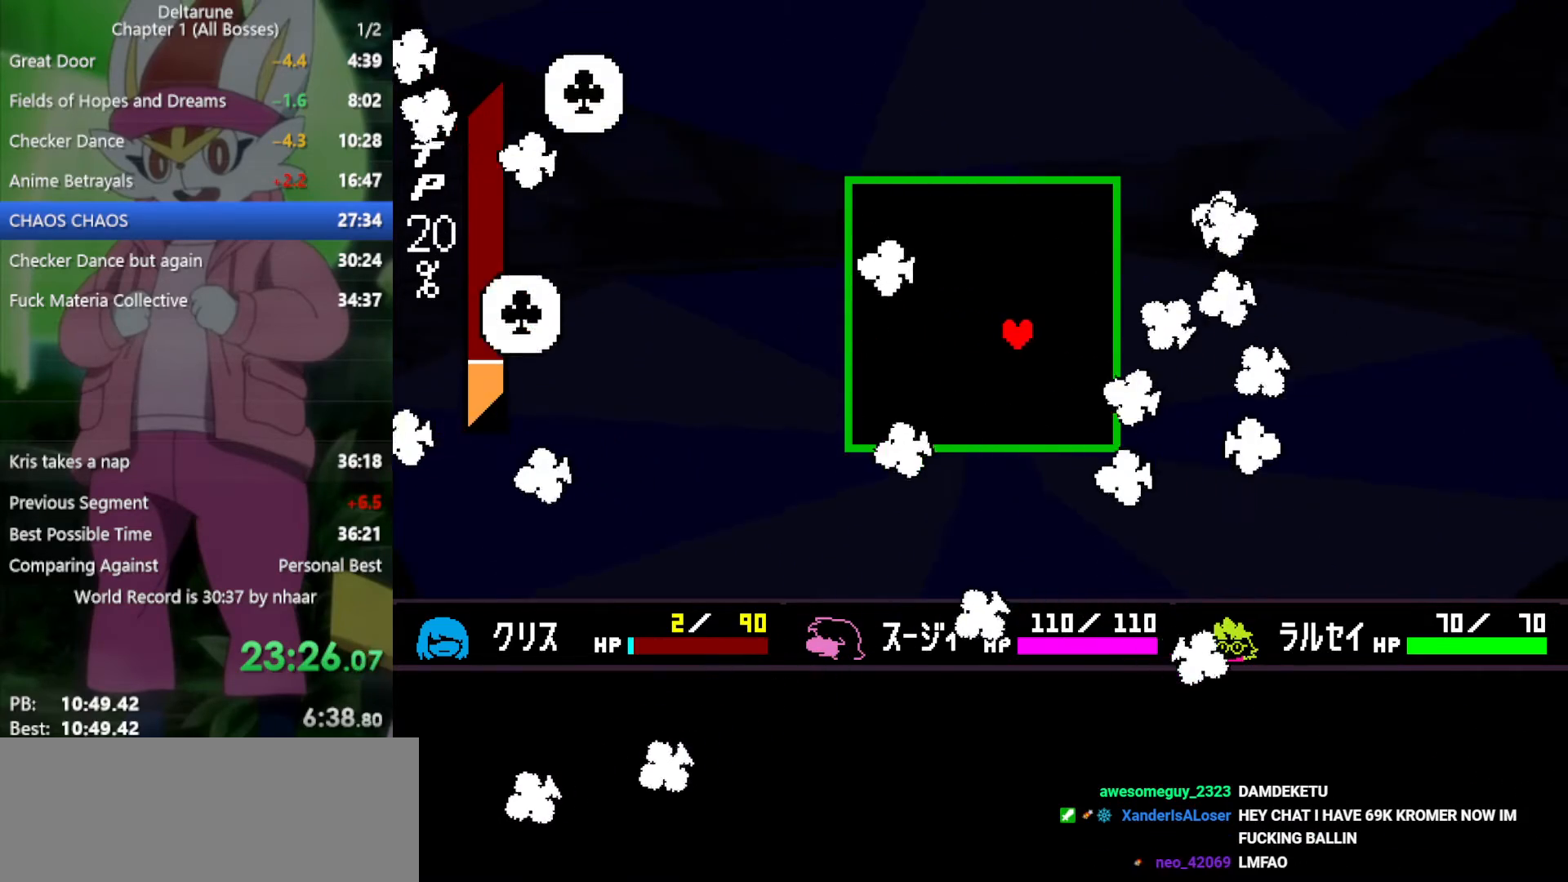
{"keys": ["up"], "events": [[83, "left", "down"], [217, "up", "down"], [350, "left", "up"], [350, "up", "up"], [400, "up", "down"]]}
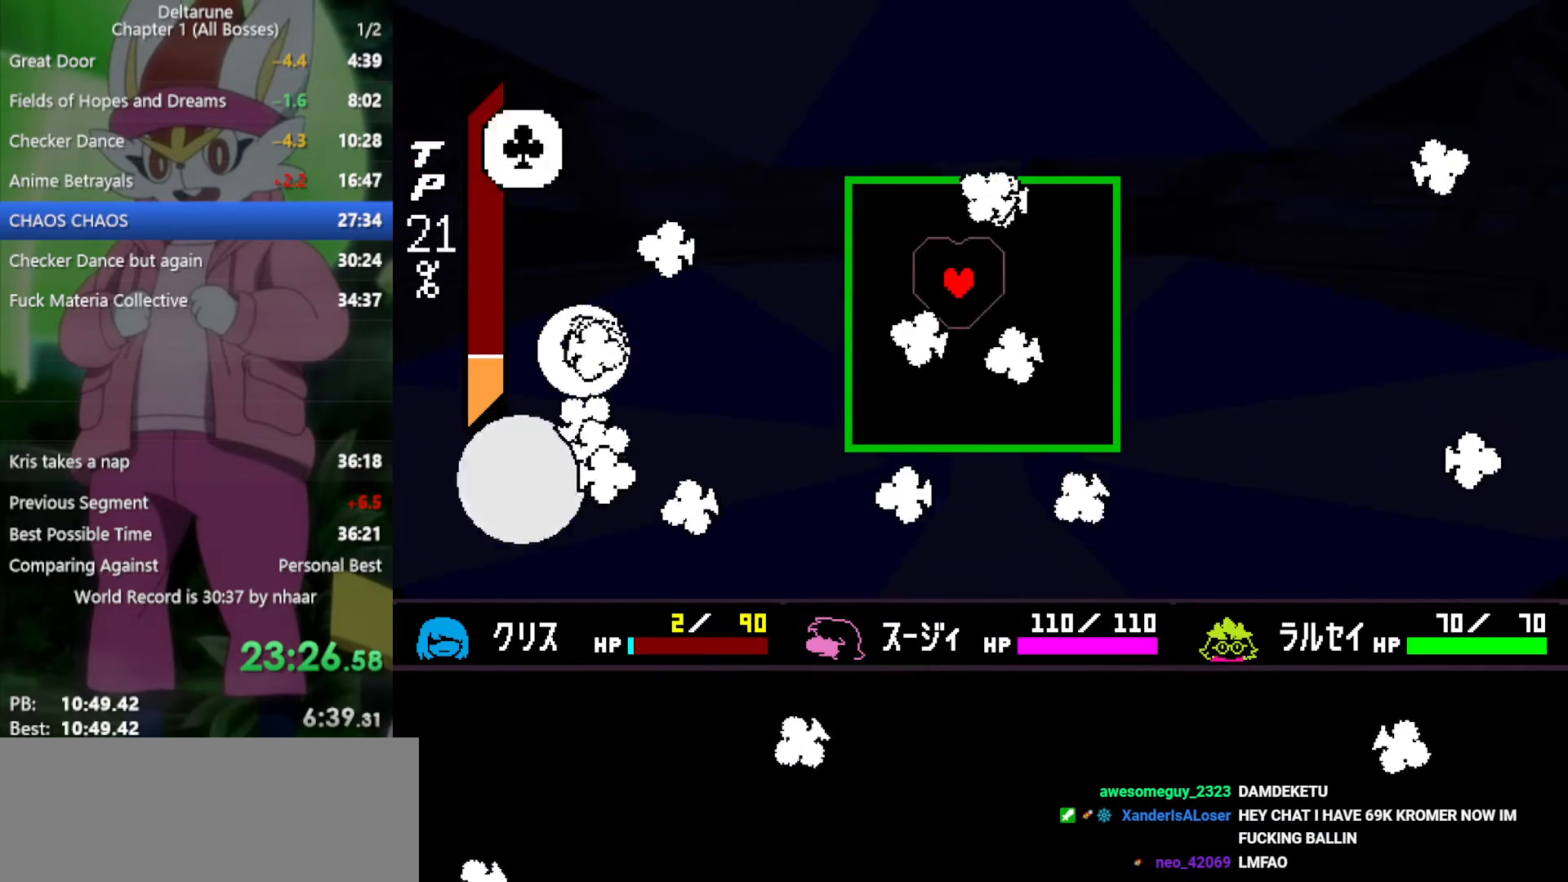
{"keys": [], "events": [[167, "up", "up"], [217, "right", "down"], [300, "down", "down"], [400, "right", "up"], [483, "down", "up"]]}
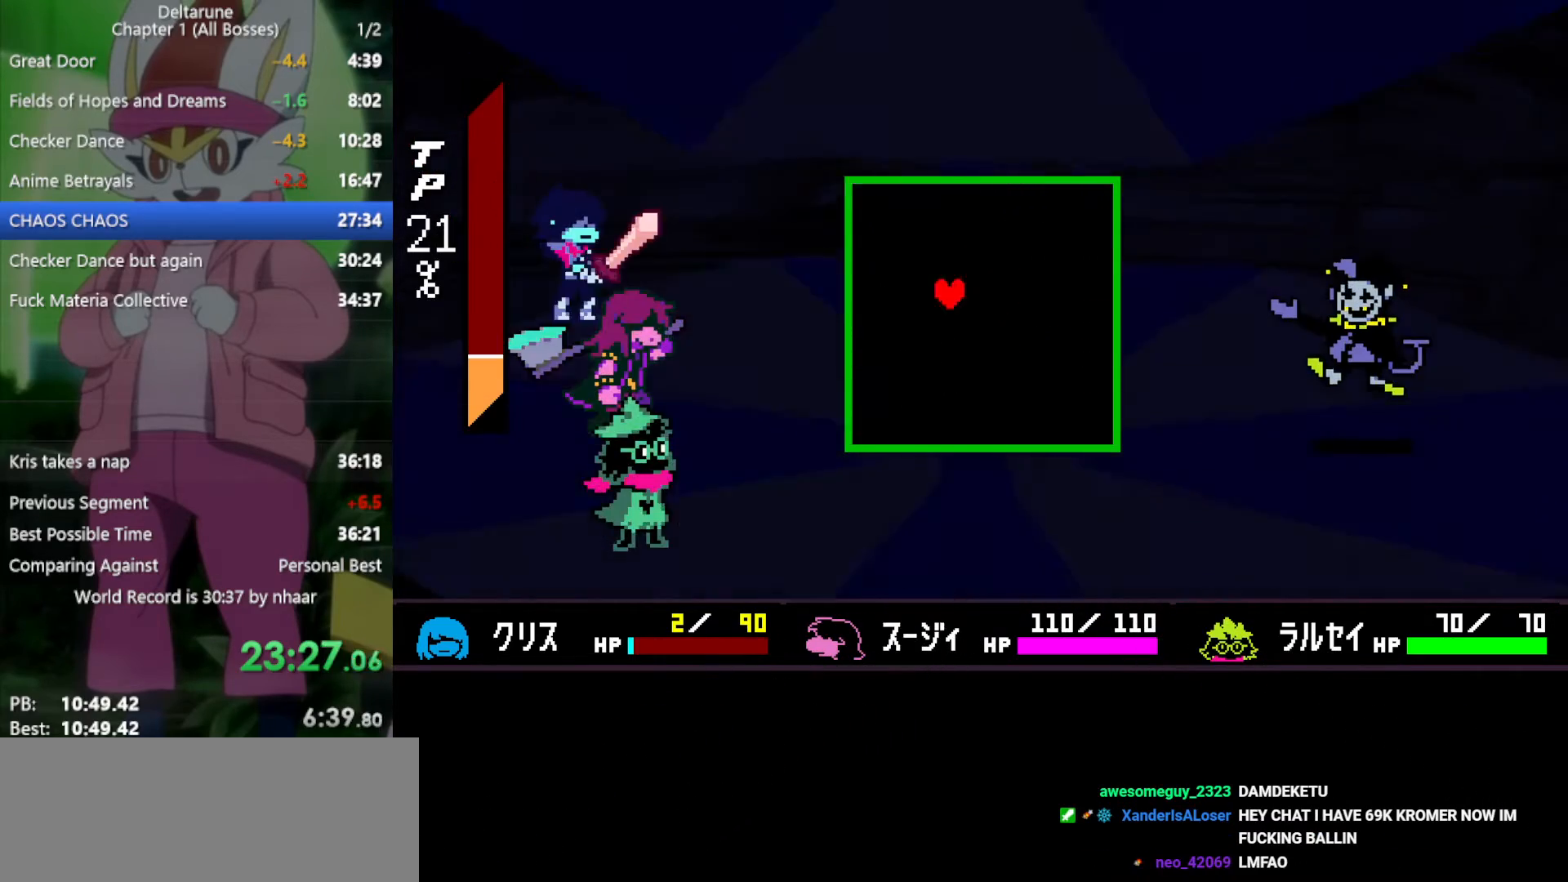
{"keys": ["x"], "events": [[83, "down", "down"], [300, "down", "up"], [350, "x", "down"]]}
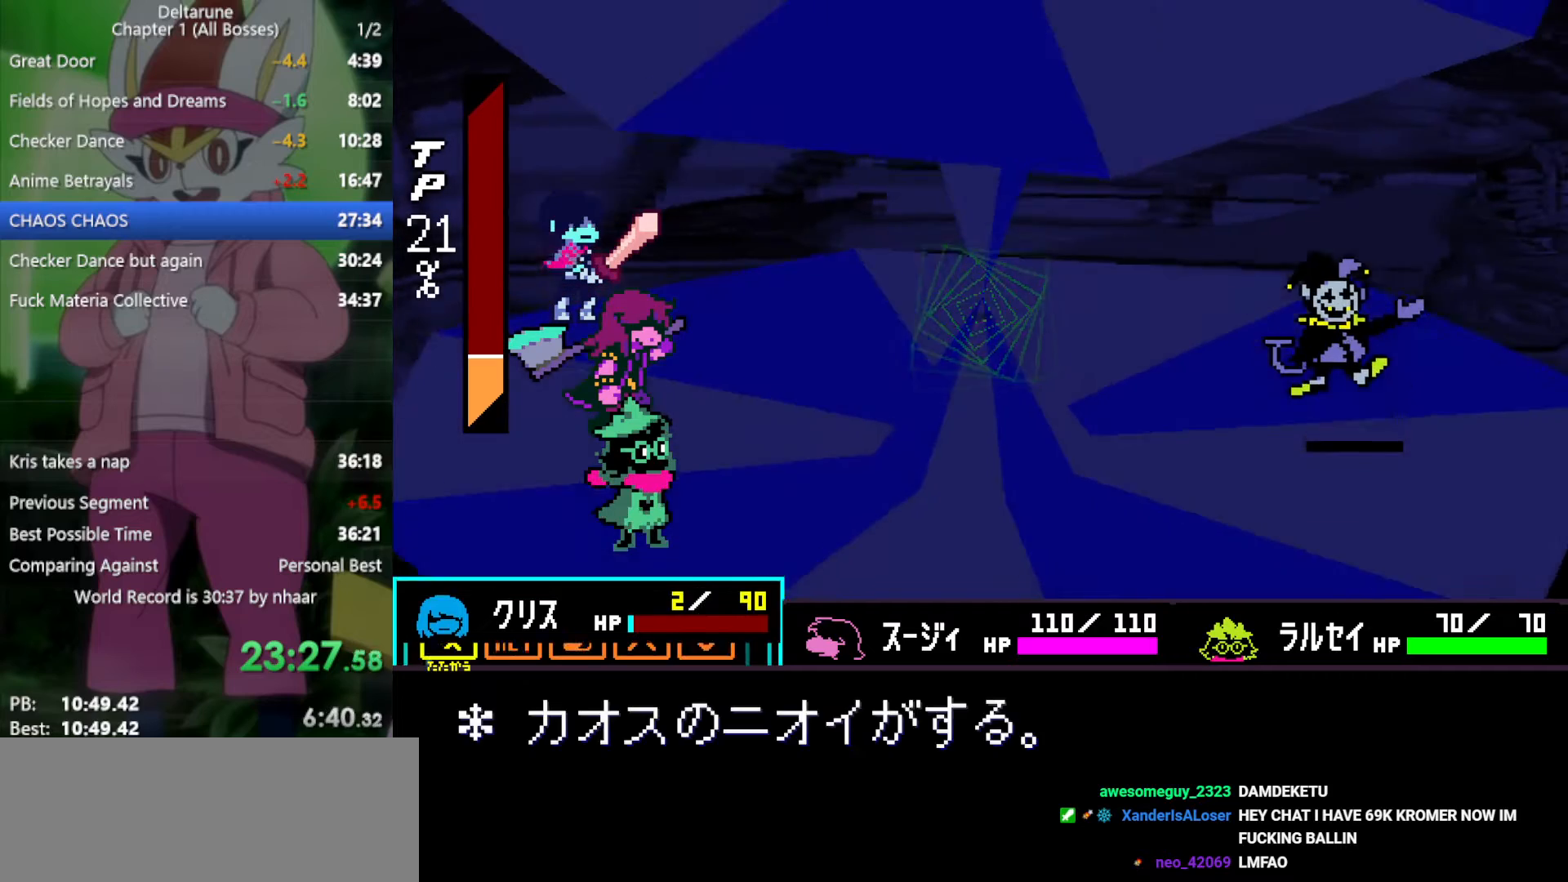
{"keys": ["x", "z"], "events": [[133, "right", "down"], [217, "right", "up"], [300, "z", "down"], [400, "z", "up"], [450, "z", "down"]]}
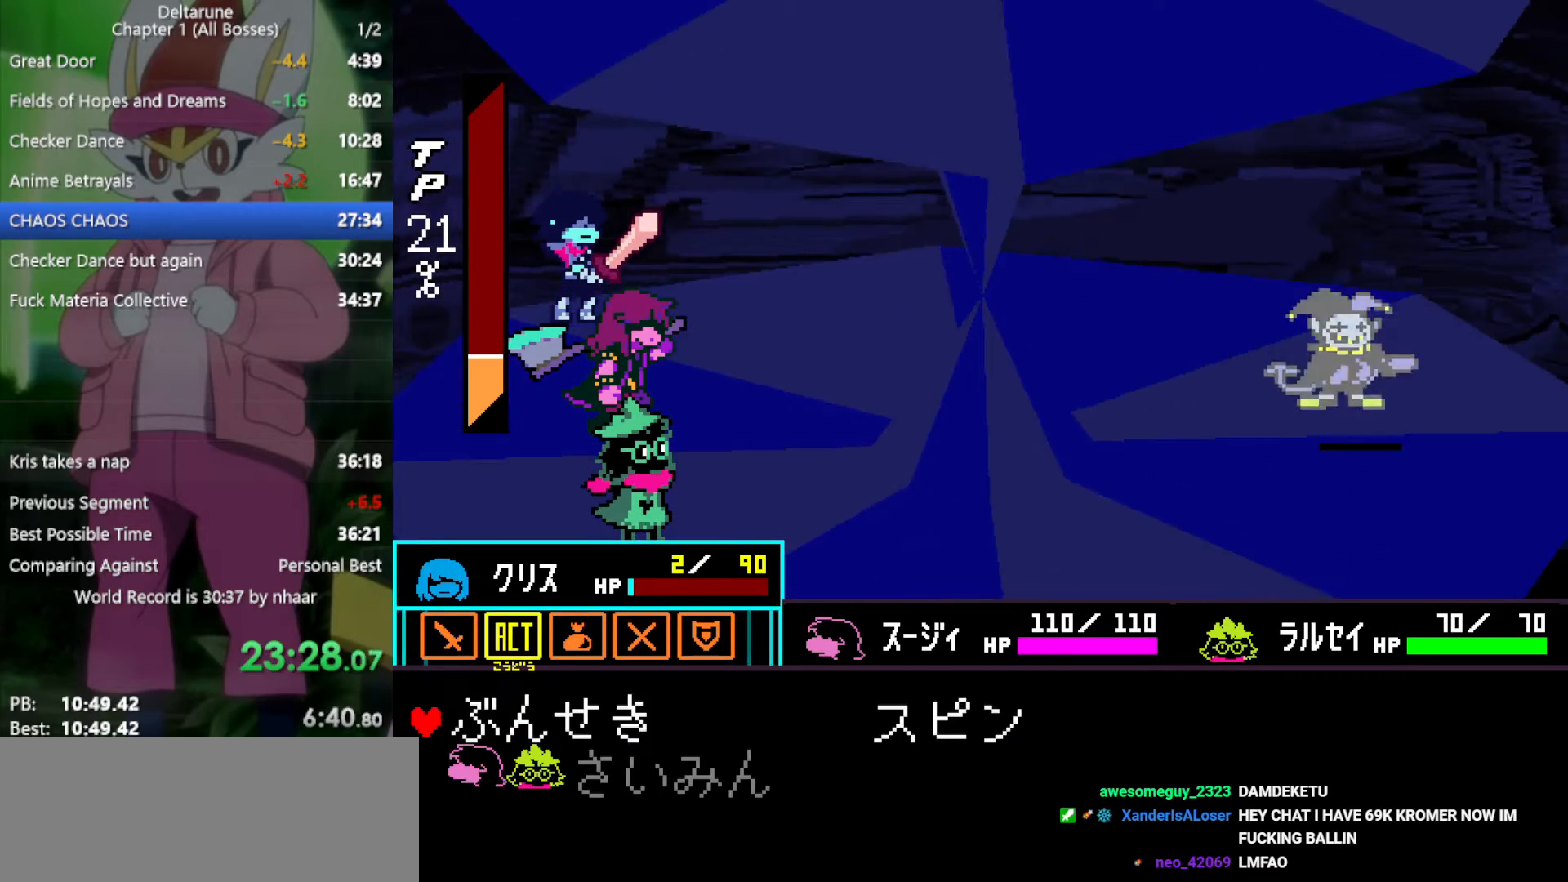
{"keys": ["x", "z"], "events": [[83, "right", "down"], [83, "z", "up"], [217, "right", "up"], [217, "z", "down"], [300, "z", "up"], [350, "left", "down"], [450, "left", "up"], [500, "z", "down"]]}
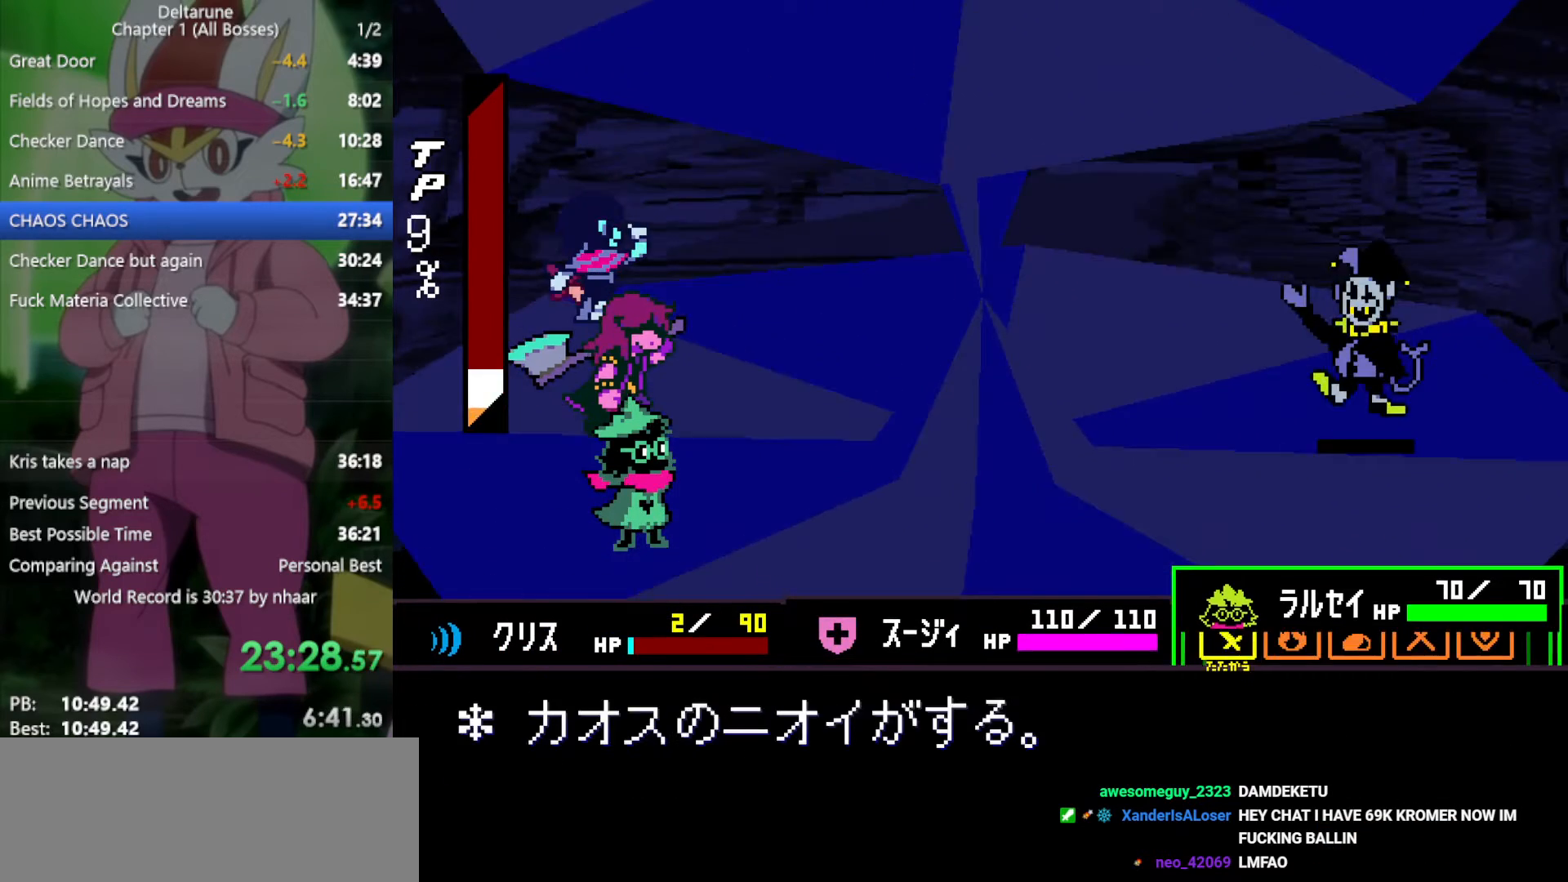
{"keys": ["return", "x", "z"], "events": [[33, "left", "down"], [83, "z", "up"], [183, "left", "up"], [183, "z", "down"], [267, "z", "up"], [400, "z", "down"], [450, "return", "down"]]}
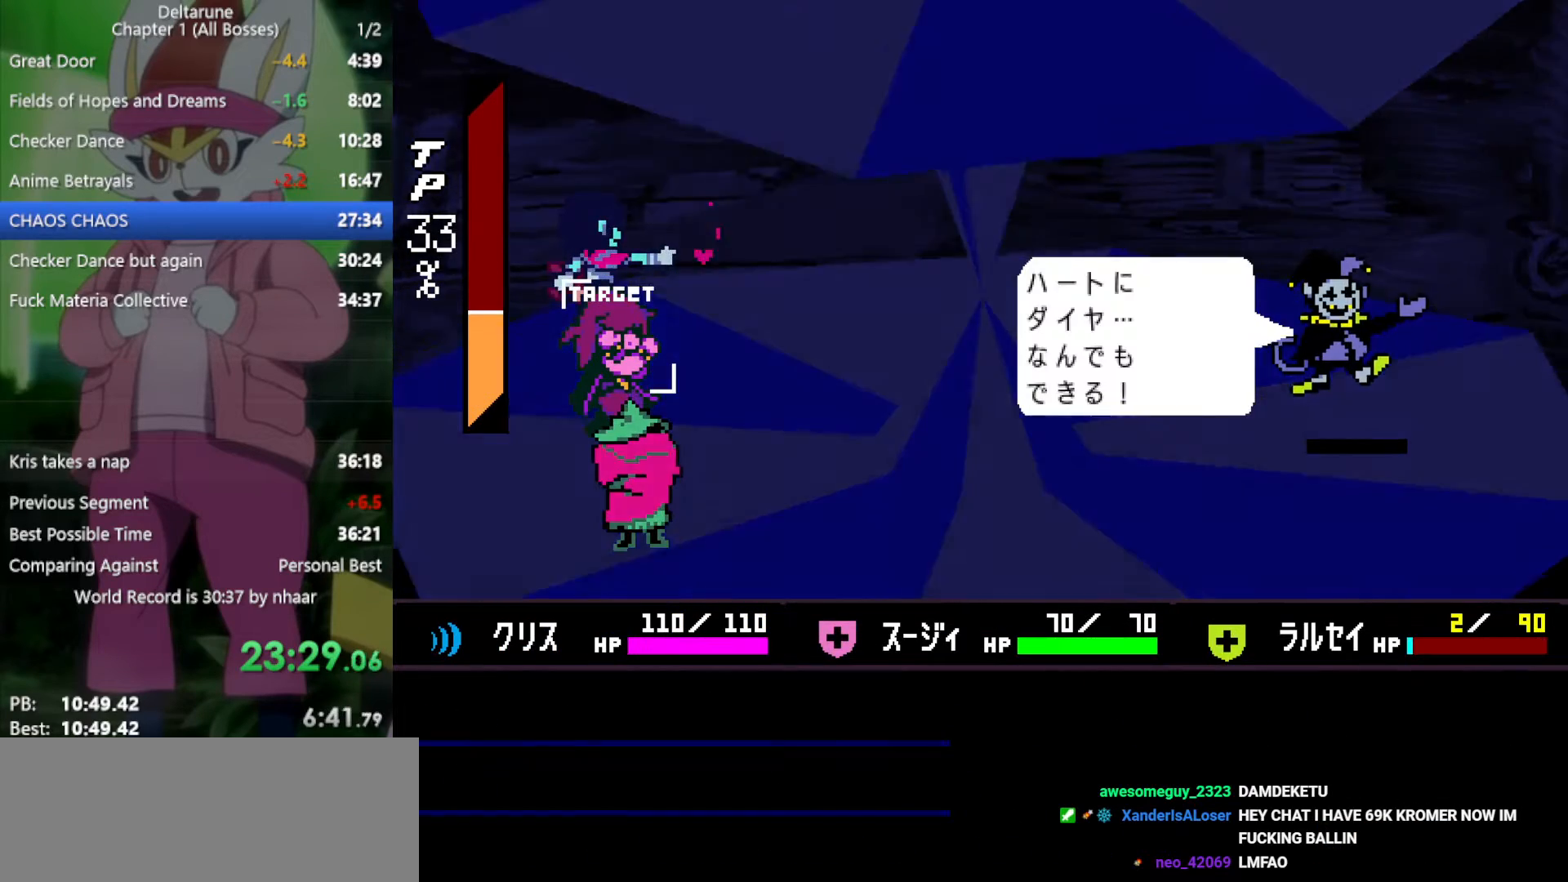
{"keys": ["x", "z"], "events": [[50, "return", "up"], [50, "z", "up"], [83, "return", "down"], [83, "z", "down"], [183, "return", "up"], [183, "z", "up"], [267, "return", "down"], [267, "z", "down"], [367, "return", "up"], [417, "return", "down"], [417, "z", "up"], [450, "z", "down"], [500, "return", "up"]]}
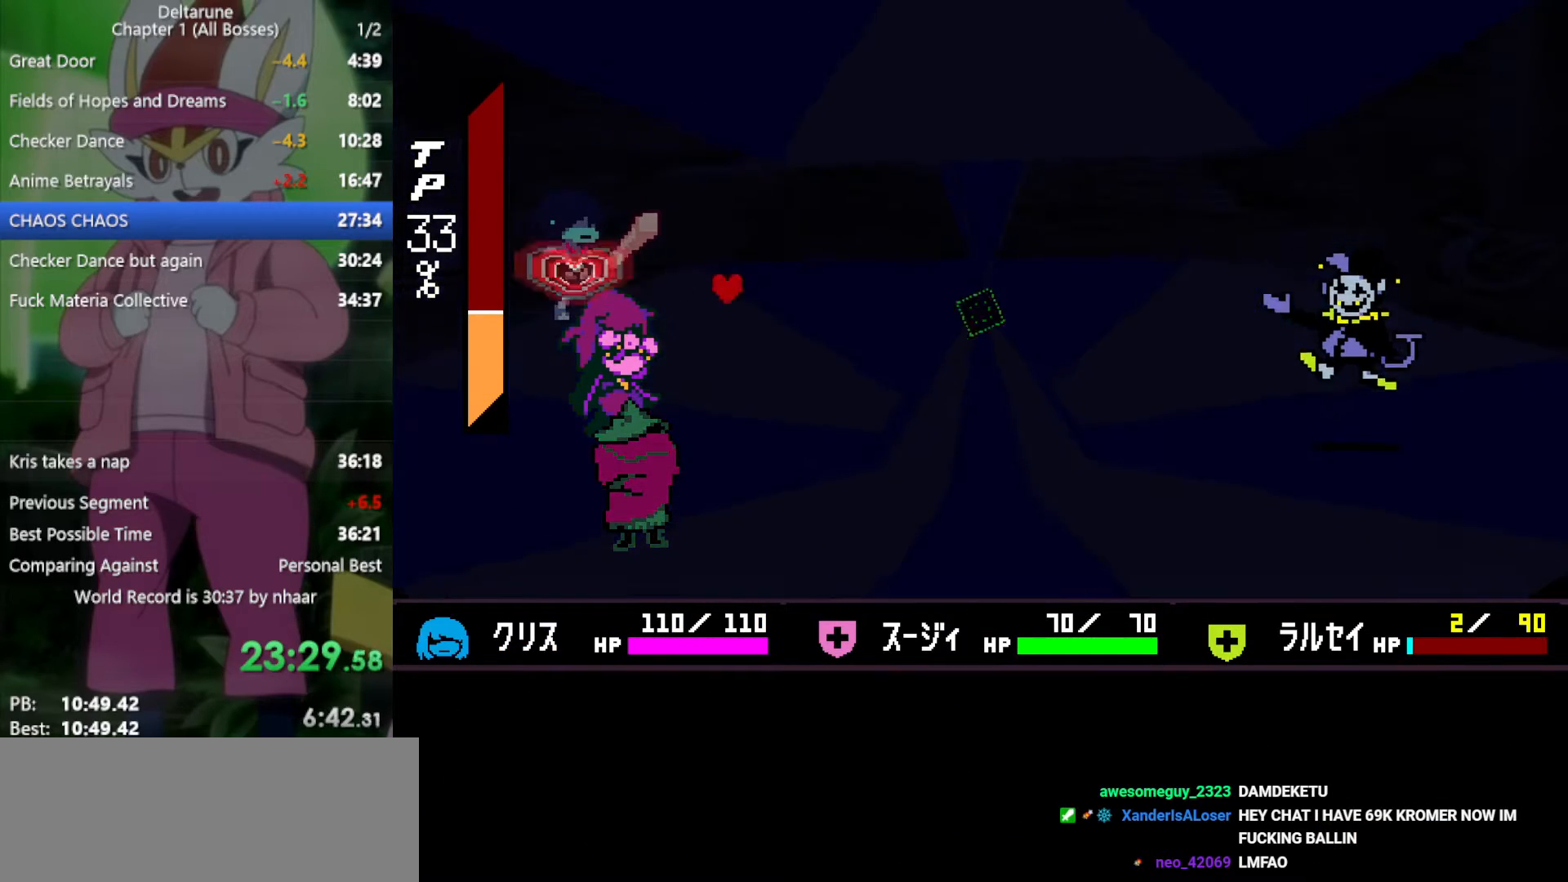
{"keys": ["x"], "events": [[100, "return", "down"], [100, "z", "up"], [133, "return", "up"], [183, "z", "down"], [233, "return", "down"], [283, "z", "up"], [317, "return", "up"], [367, "z", "down"], [467, "z", "up"]]}